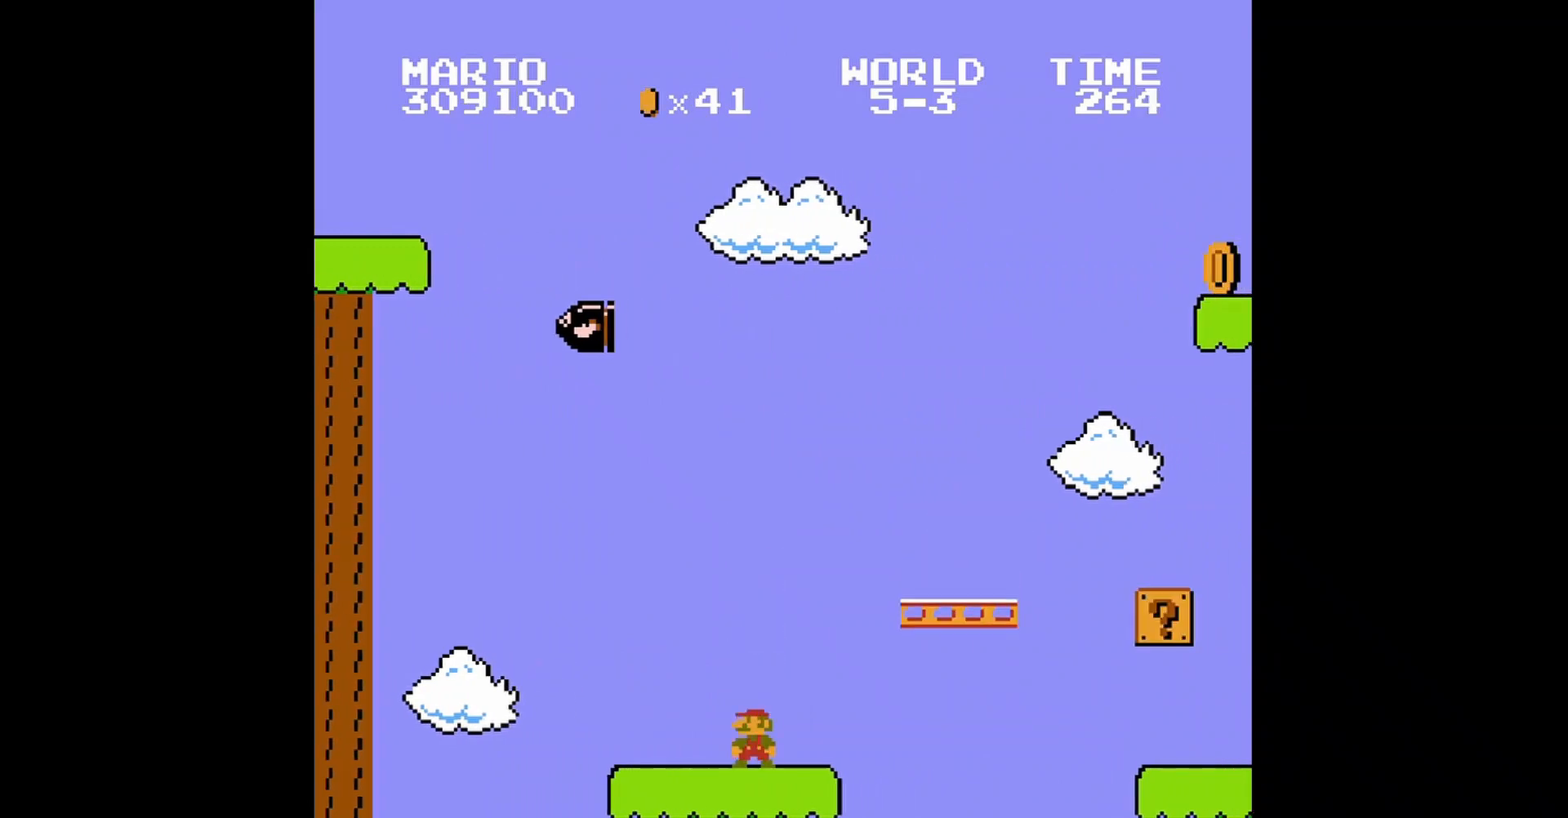
Gameplay with a controller (Nintendo layout); each line is a JSON object with the inputs held at the frame after it. "events" lists button and stick changes between this image and that frame as [ms after this image, input, new state], when the widget could be followed in between. Not read: L3 R3.
{"buttons": ["A", "B", "DPAD_RIGHT"], "events": [[120, "DPAD_RIGHT", "down"], [280, "A", "down"]]}
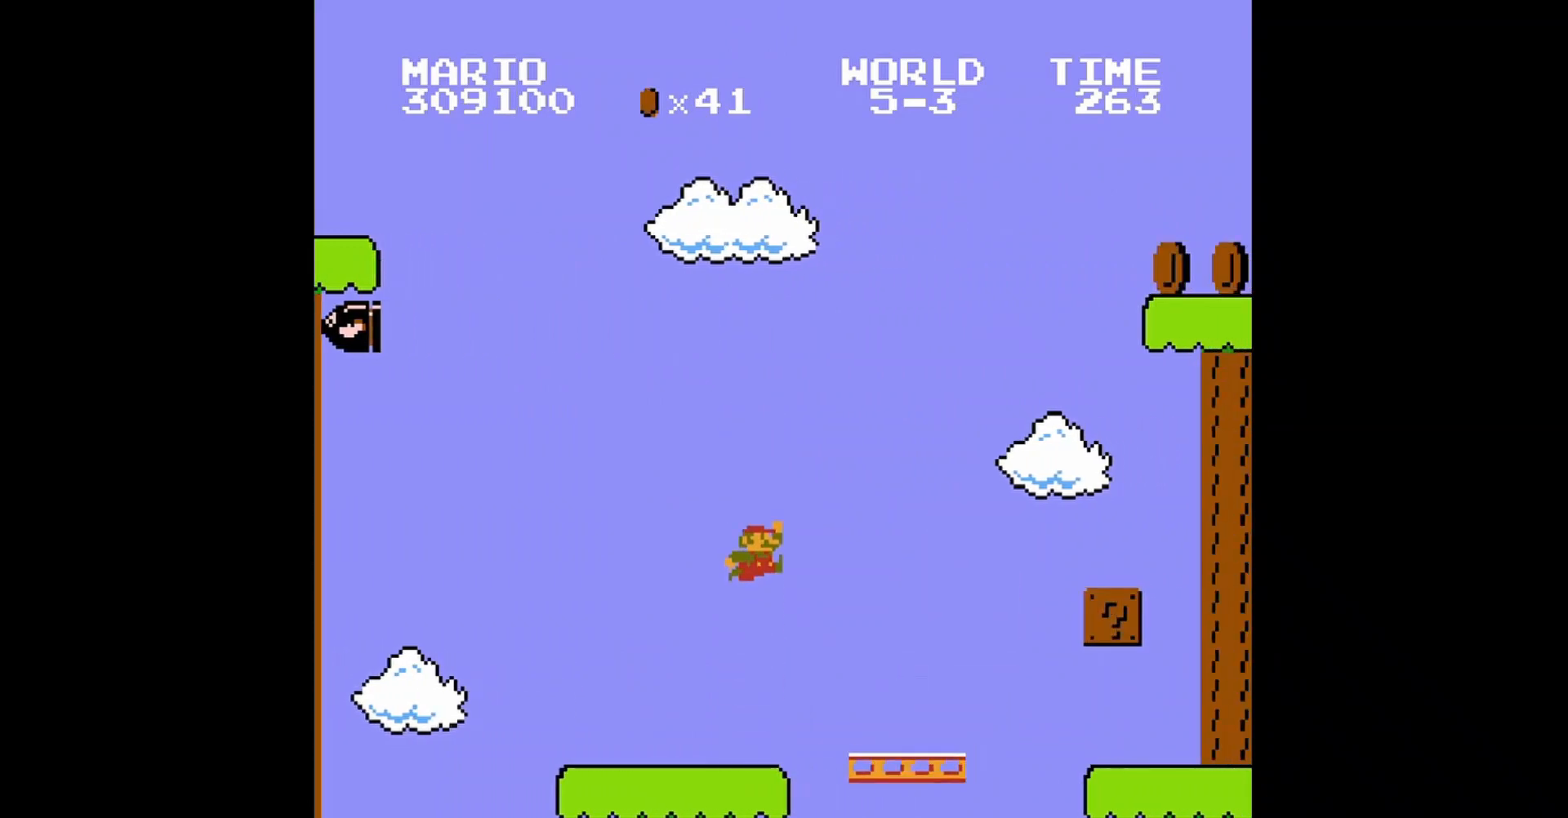
{"buttons": ["B", "DPAD_UP", "DPAD_LEFT"], "events": [[160, "A", "up"], [240, "DPAD_RIGHT", "up"], [280, "DPAD_LEFT", "down"], [400, "DPAD_UP", "down"]]}
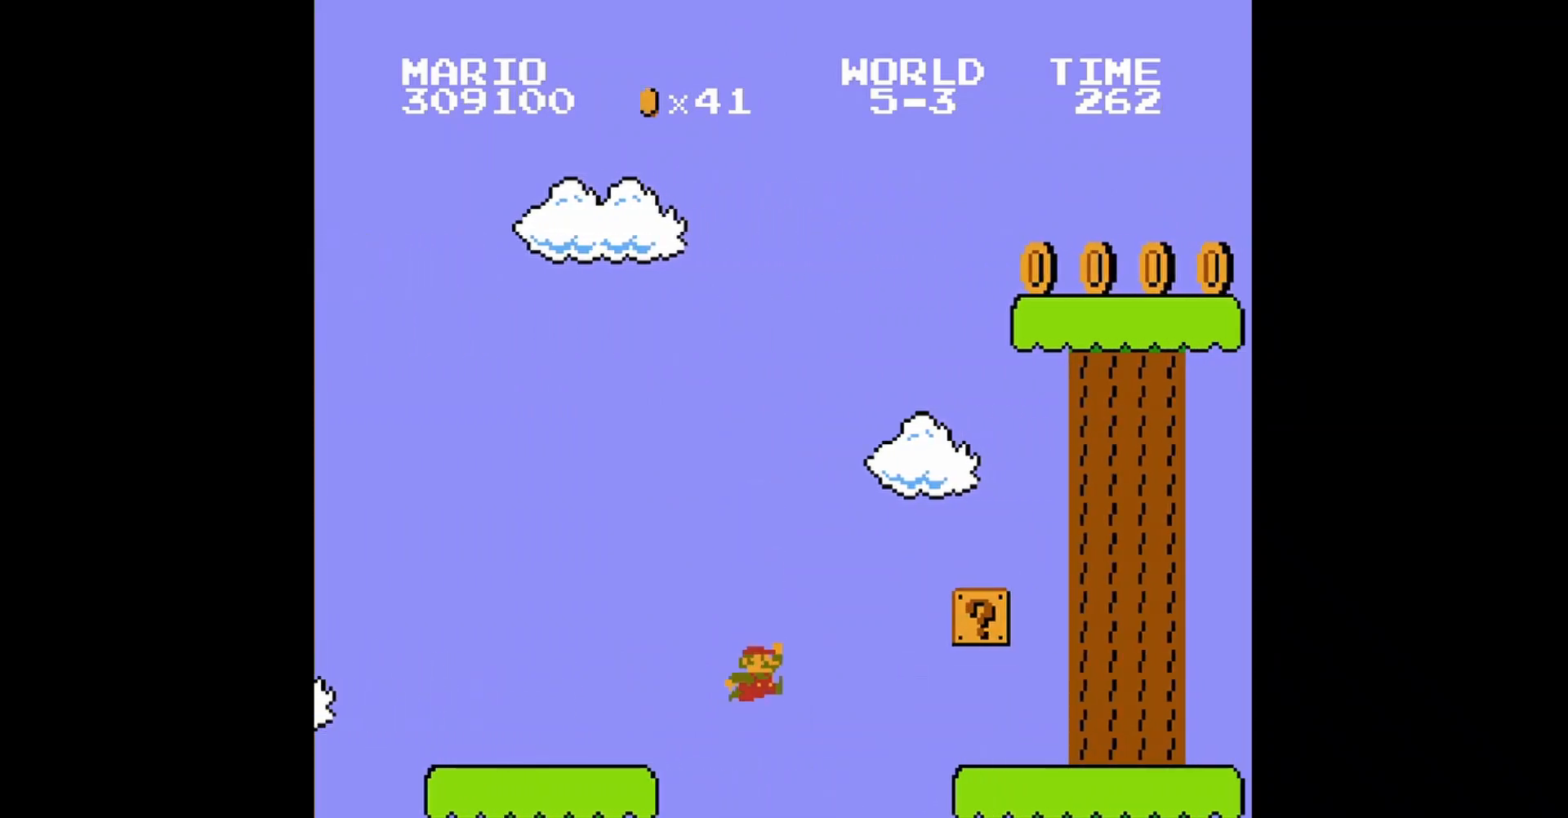
{"buttons": ["B"], "events": [[80, "DPAD_UP", "up"], [120, "DPAD_LEFT", "up"]]}
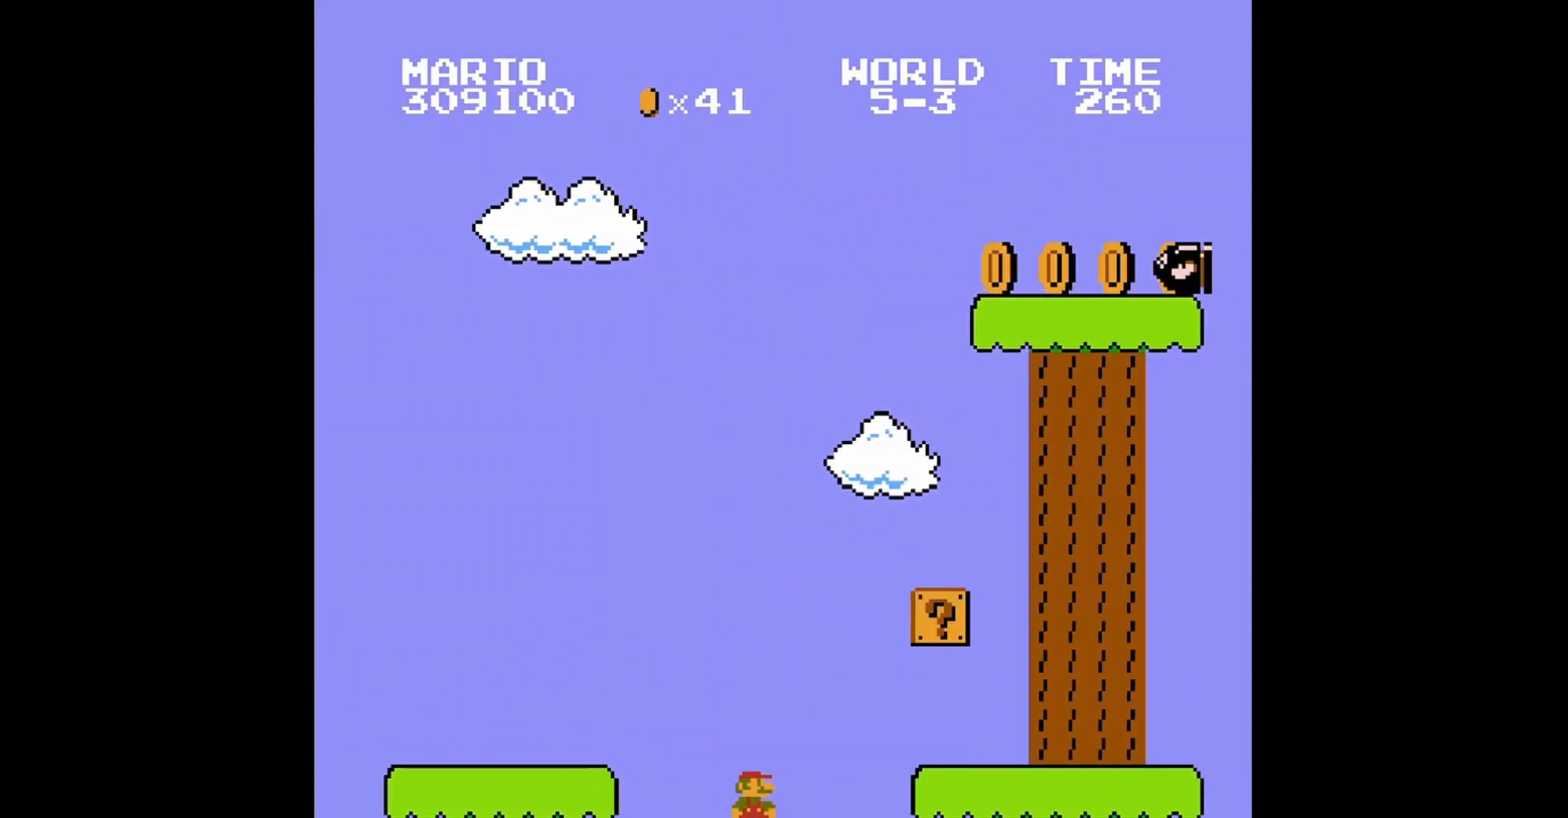
{"buttons": ["B", "DPAD_RIGHT"], "events": [[360, "DPAD_RIGHT", "down"]]}
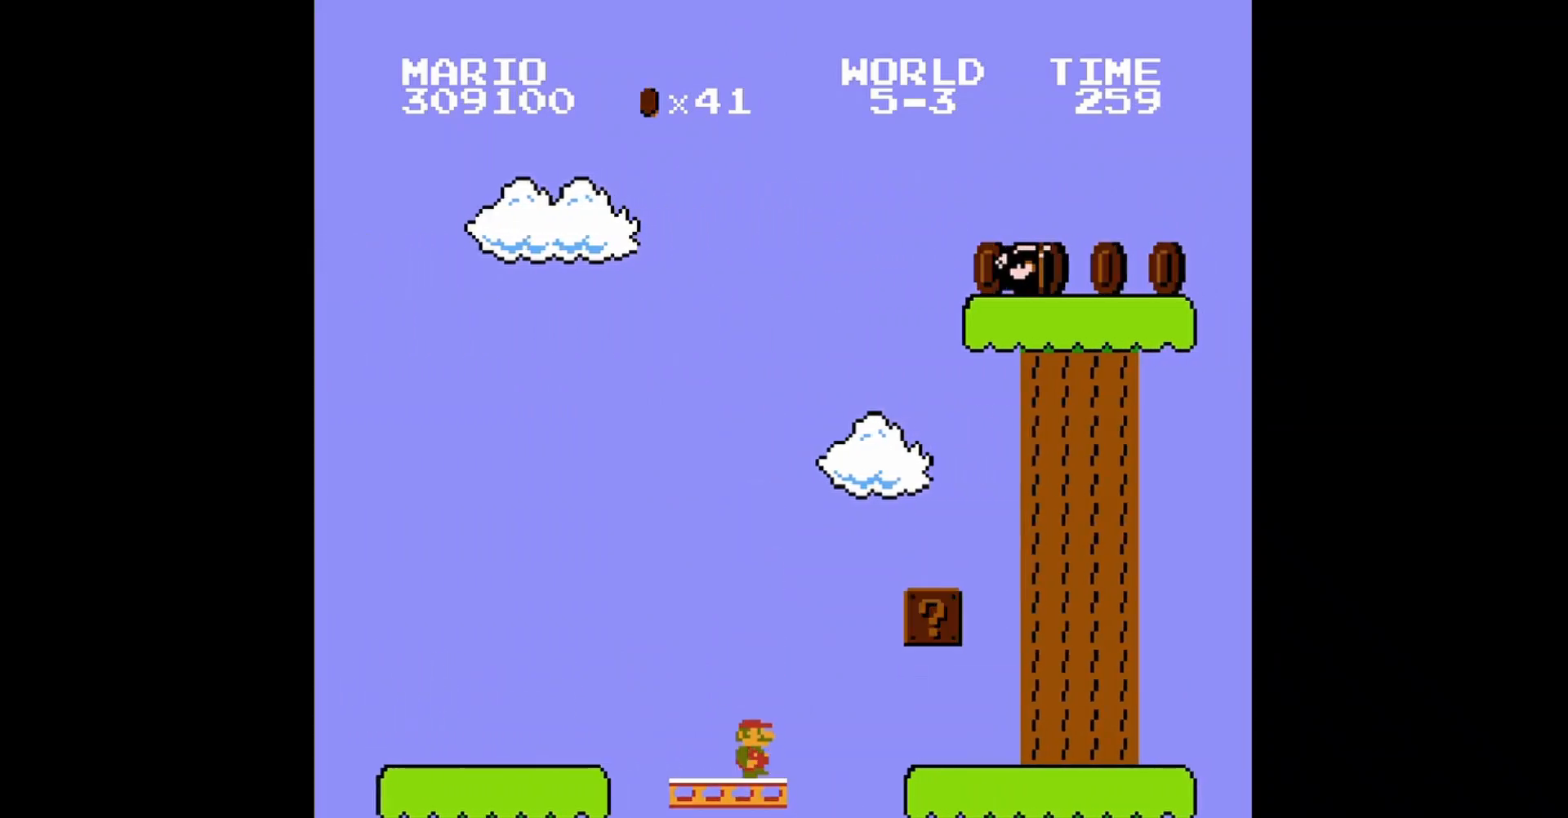
{"buttons": ["A", "B", "DPAD_RIGHT"], "events": [[40, "A", "down"]]}
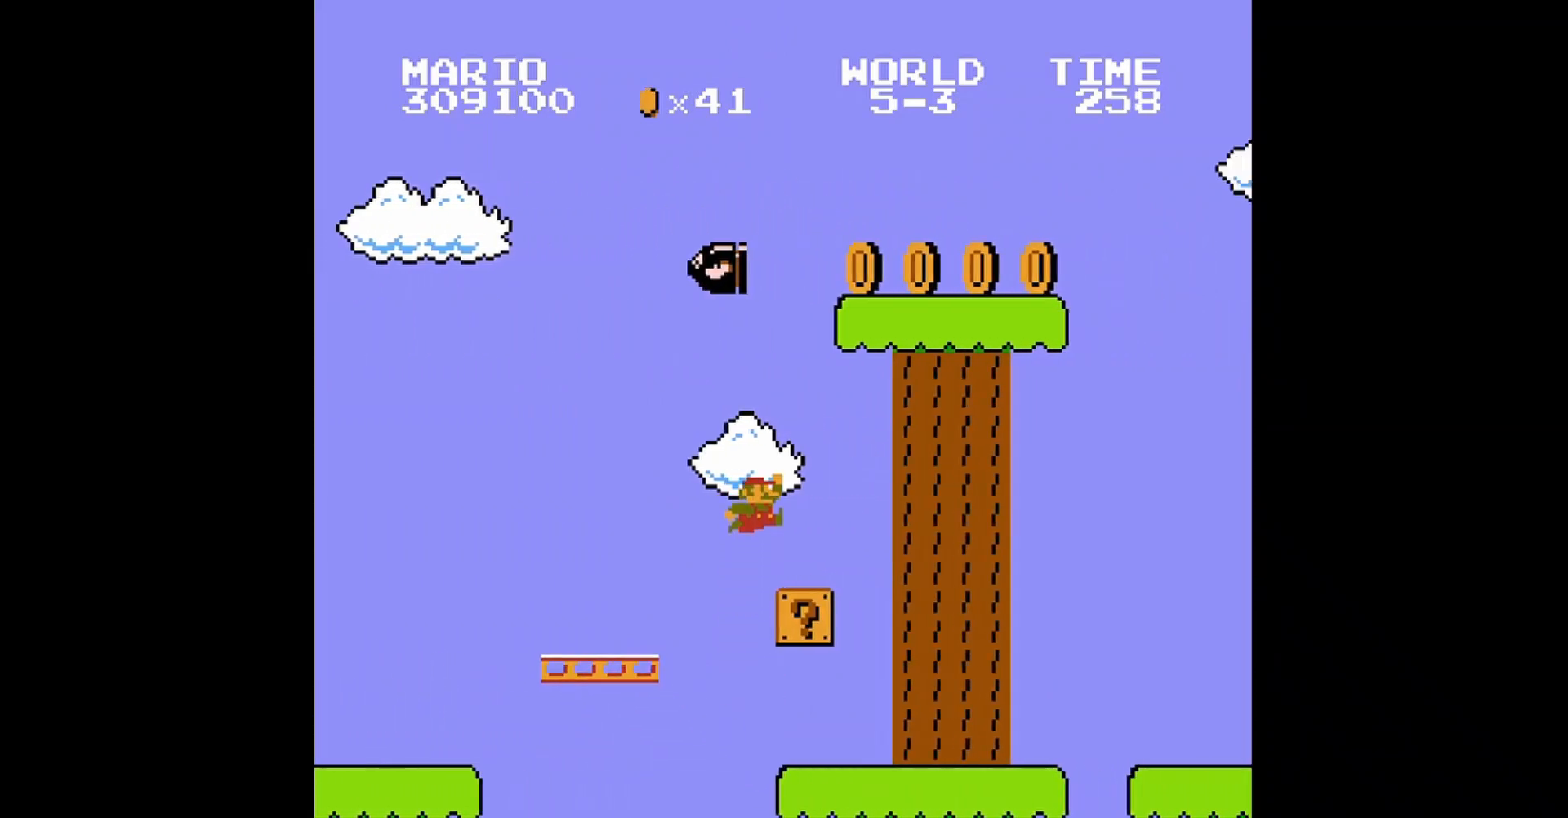
{"buttons": [], "events": [[160, "A", "up"], [160, "DPAD_RIGHT", "up"], [240, "DPAD_LEFT", "down"], [280, "B", "up"], [320, "DPAD_UP", "down"], [400, "DPAD_LEFT", "up"], [400, "DPAD_UP", "up"]]}
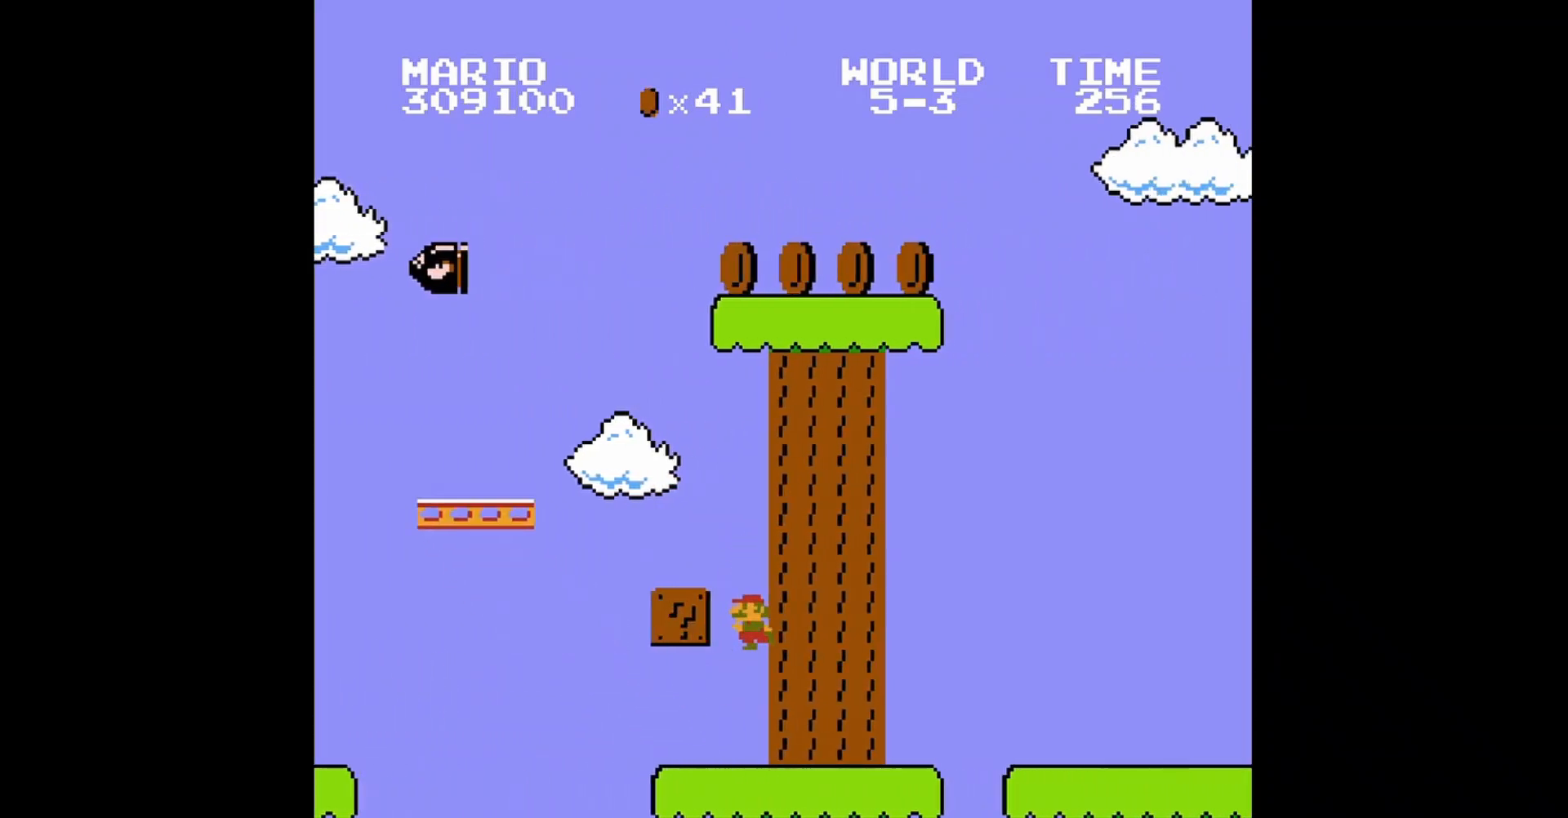
{"buttons": [], "events": [[80, "DPAD_LEFT", "down"], [160, "DPAD_UP", "down"], [440, "DPAD_UP", "up"], [480, "DPAD_LEFT", "up"]]}
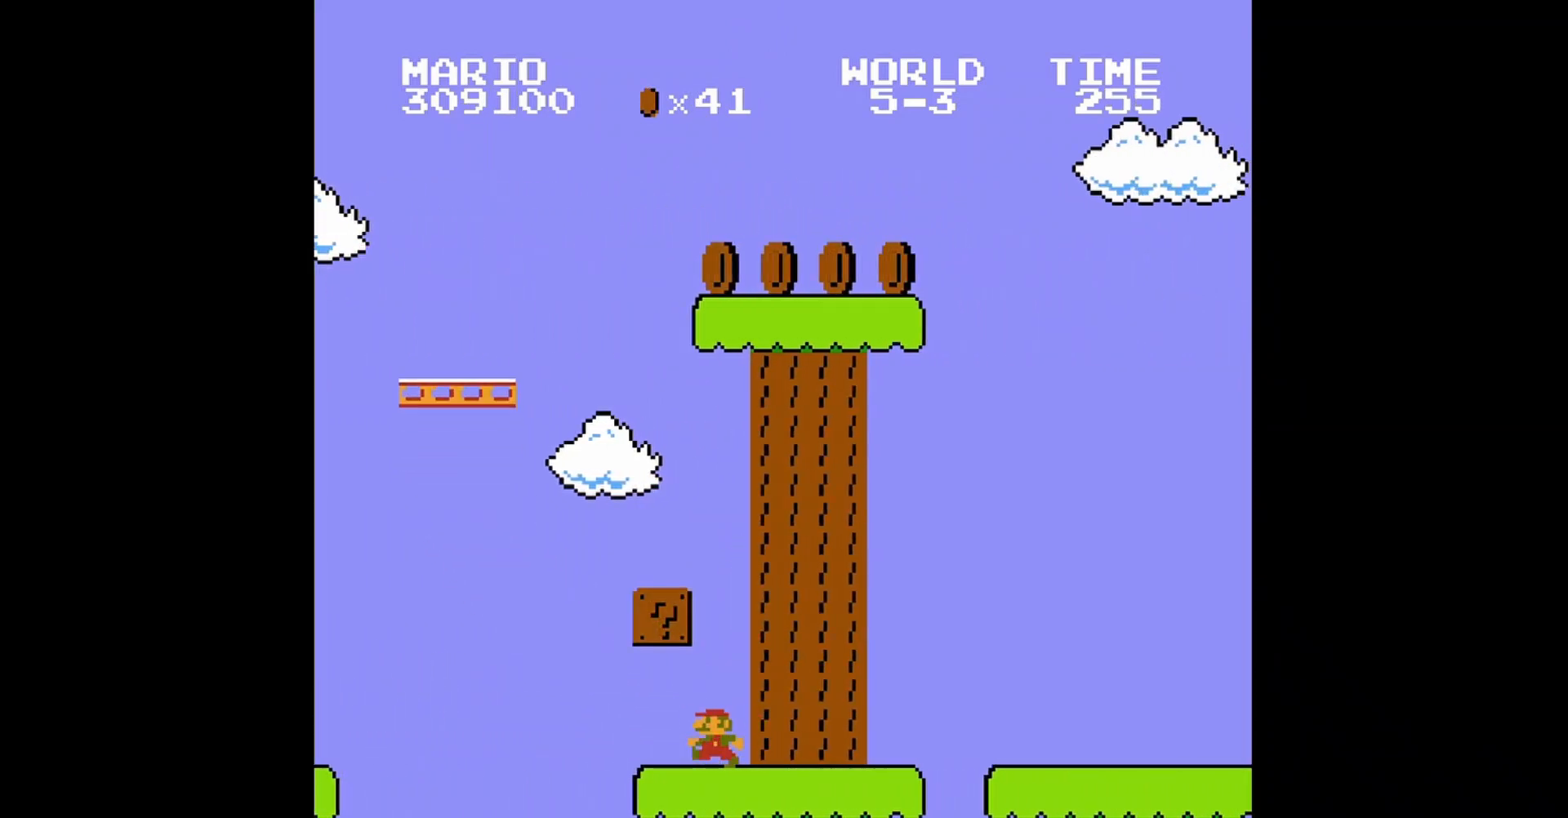
{"buttons": [], "events": [[200, "DPAD_LEFT", "down"], [200, "DPAD_UP", "down"], [240, "DPAD_UP", "up"], [280, "DPAD_LEFT", "up"]]}
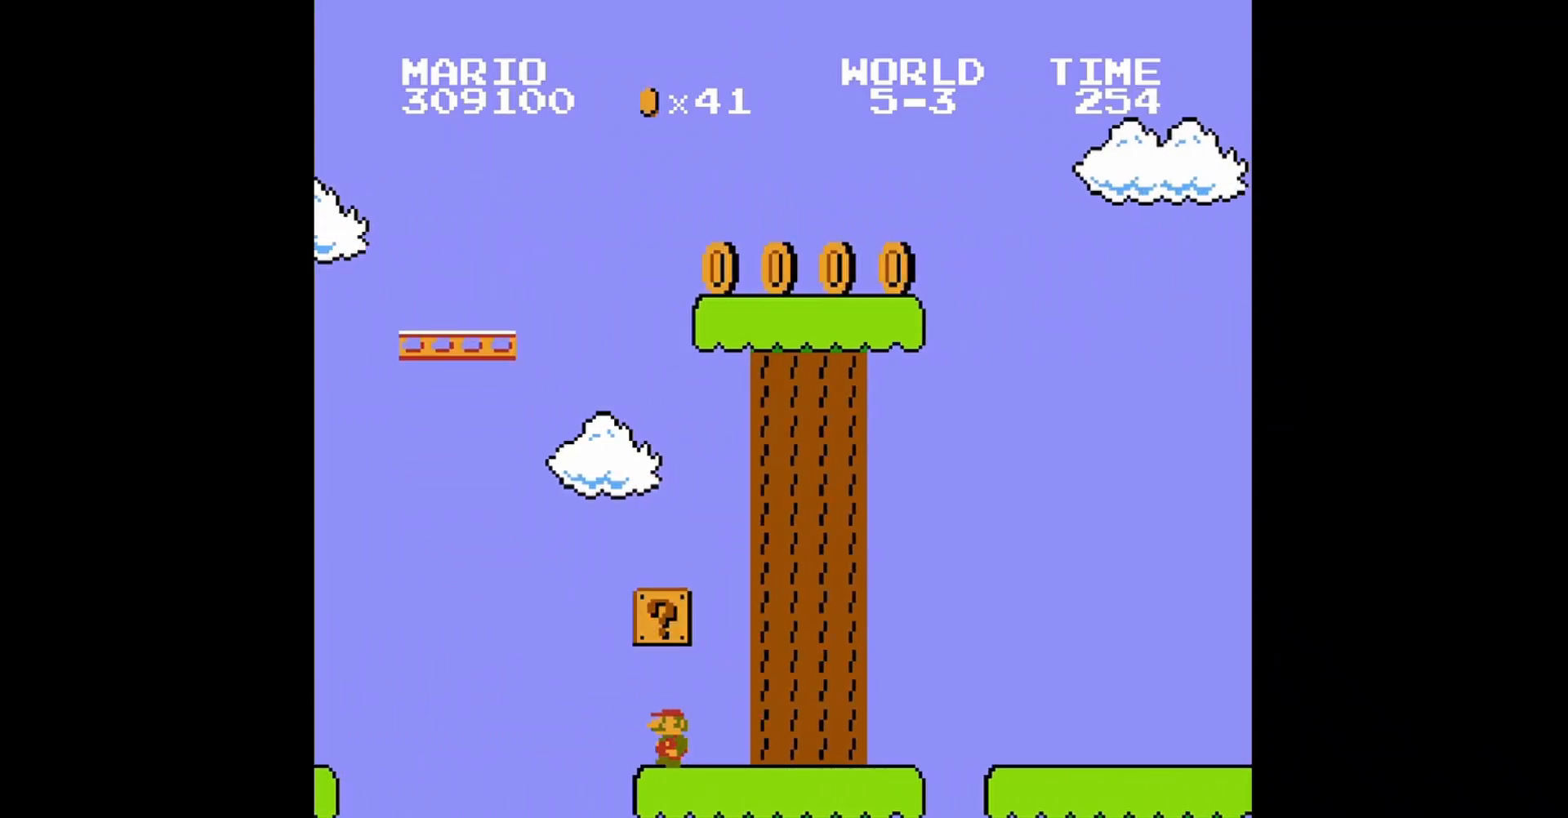
{"buttons": [], "events": [[120, "A", "down"], [280, "A", "up"], [280, "DPAD_RIGHT", "down"], [480, "DPAD_RIGHT", "up"]]}
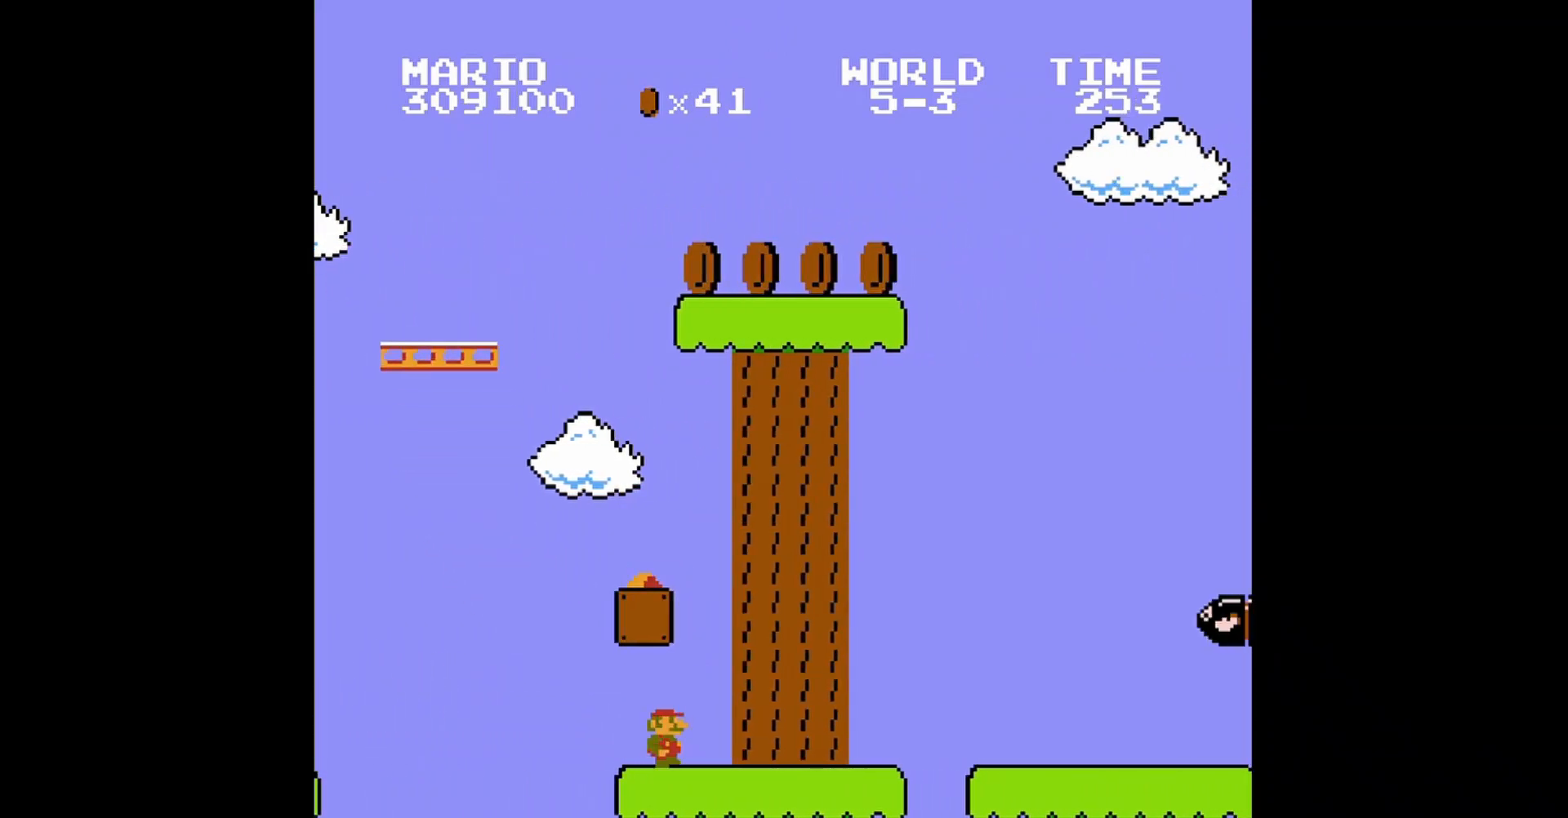
{"buttons": ["A", "B"], "events": [[120, "DPAD_RIGHT", "down"], [280, "DPAD_RIGHT", "up"], [440, "A", "down"], [440, "B", "down"]]}
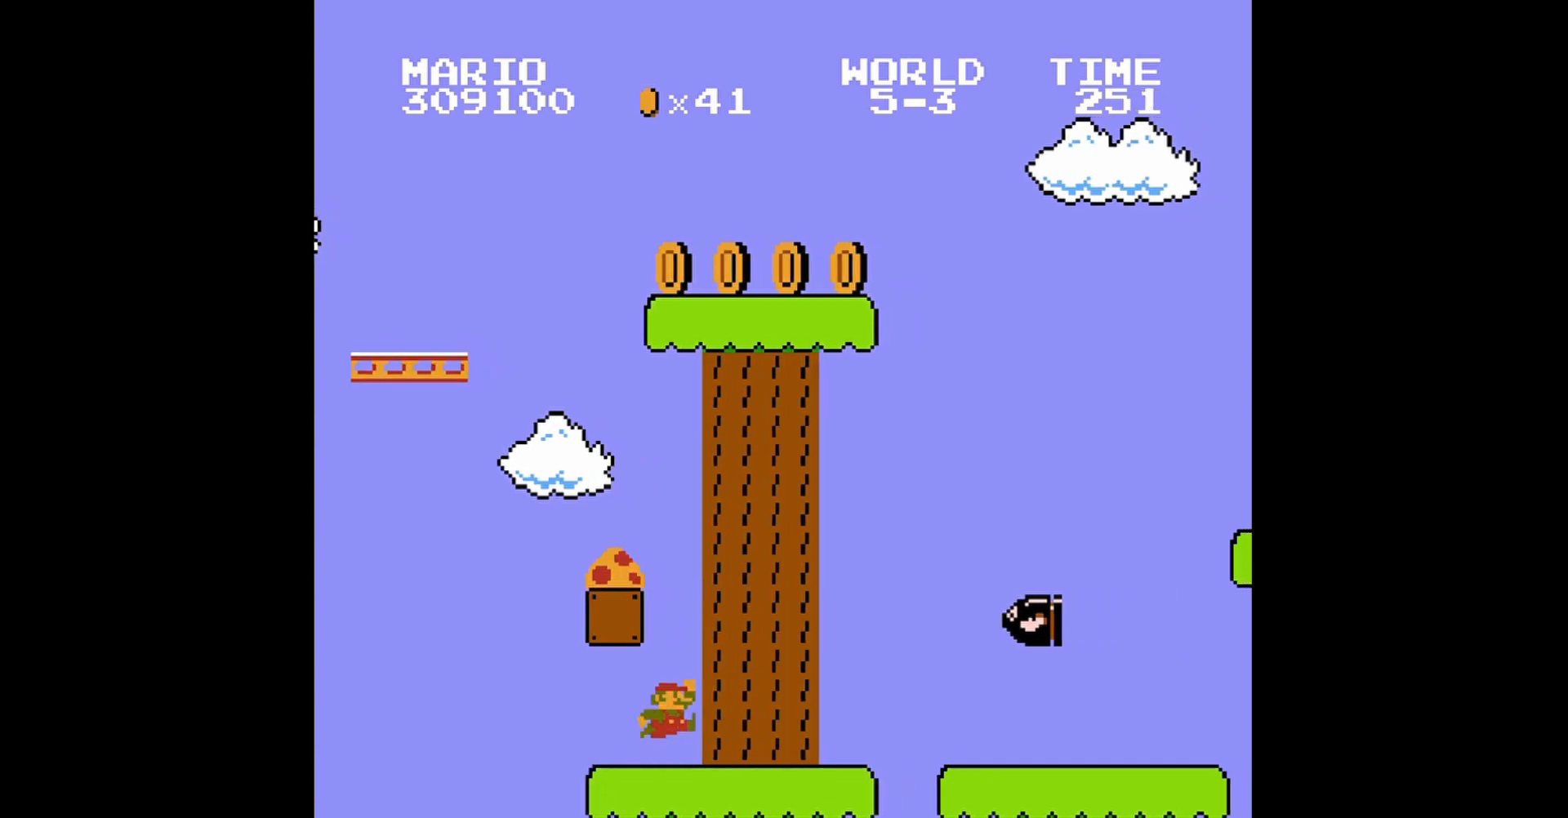
{"buttons": ["A", "B"], "events": [[160, "DPAD_LEFT", "down"], [360, "DPAD_LEFT", "up"]]}
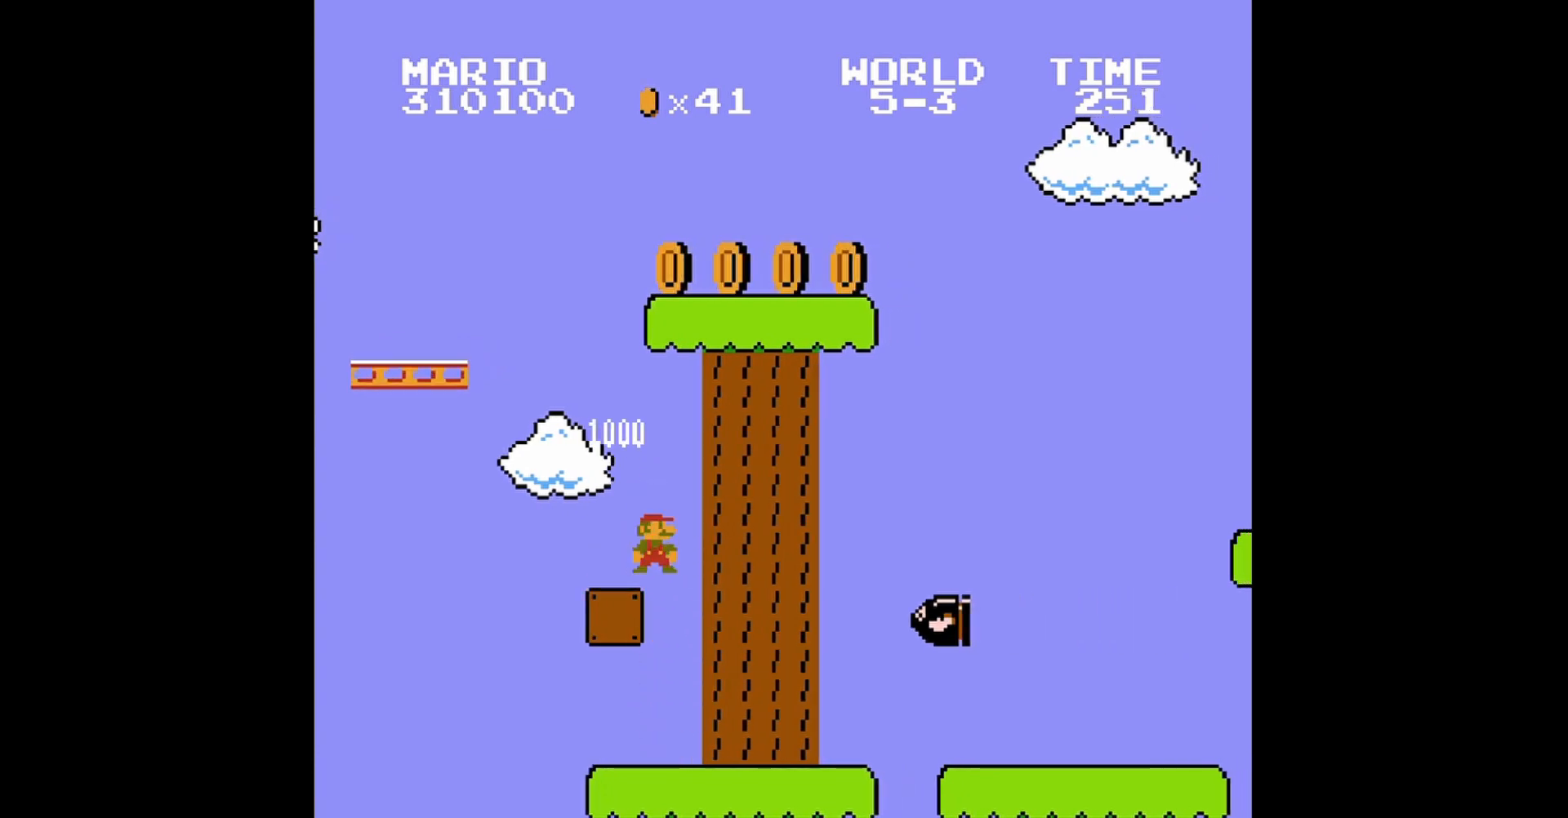
{"buttons": ["B"], "events": [[240, "A", "up"]]}
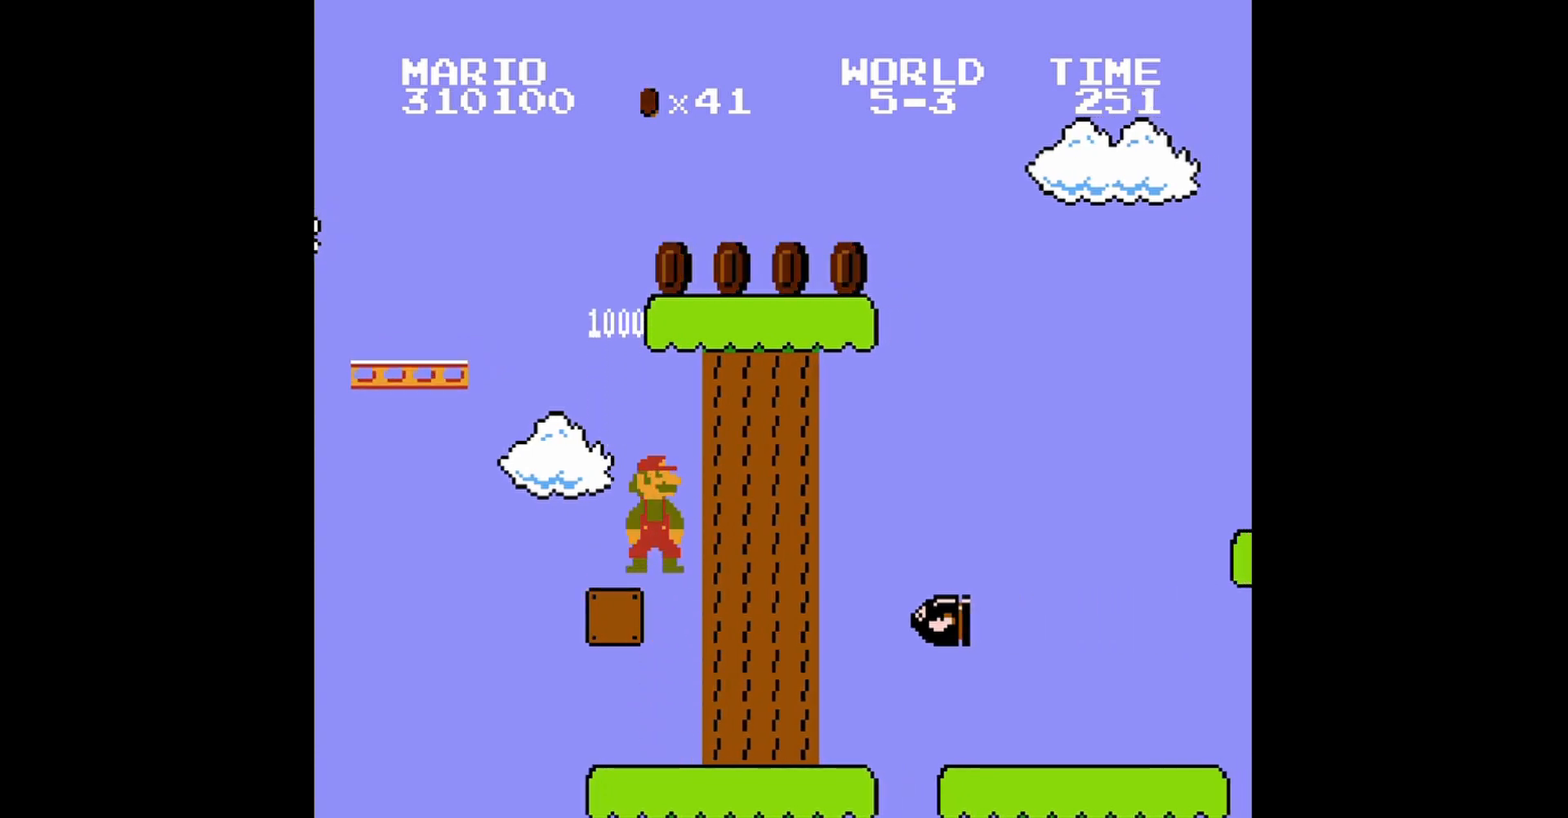
{"buttons": ["B", "DPAD_RIGHT"], "events": [[520, "DPAD_RIGHT", "down"]]}
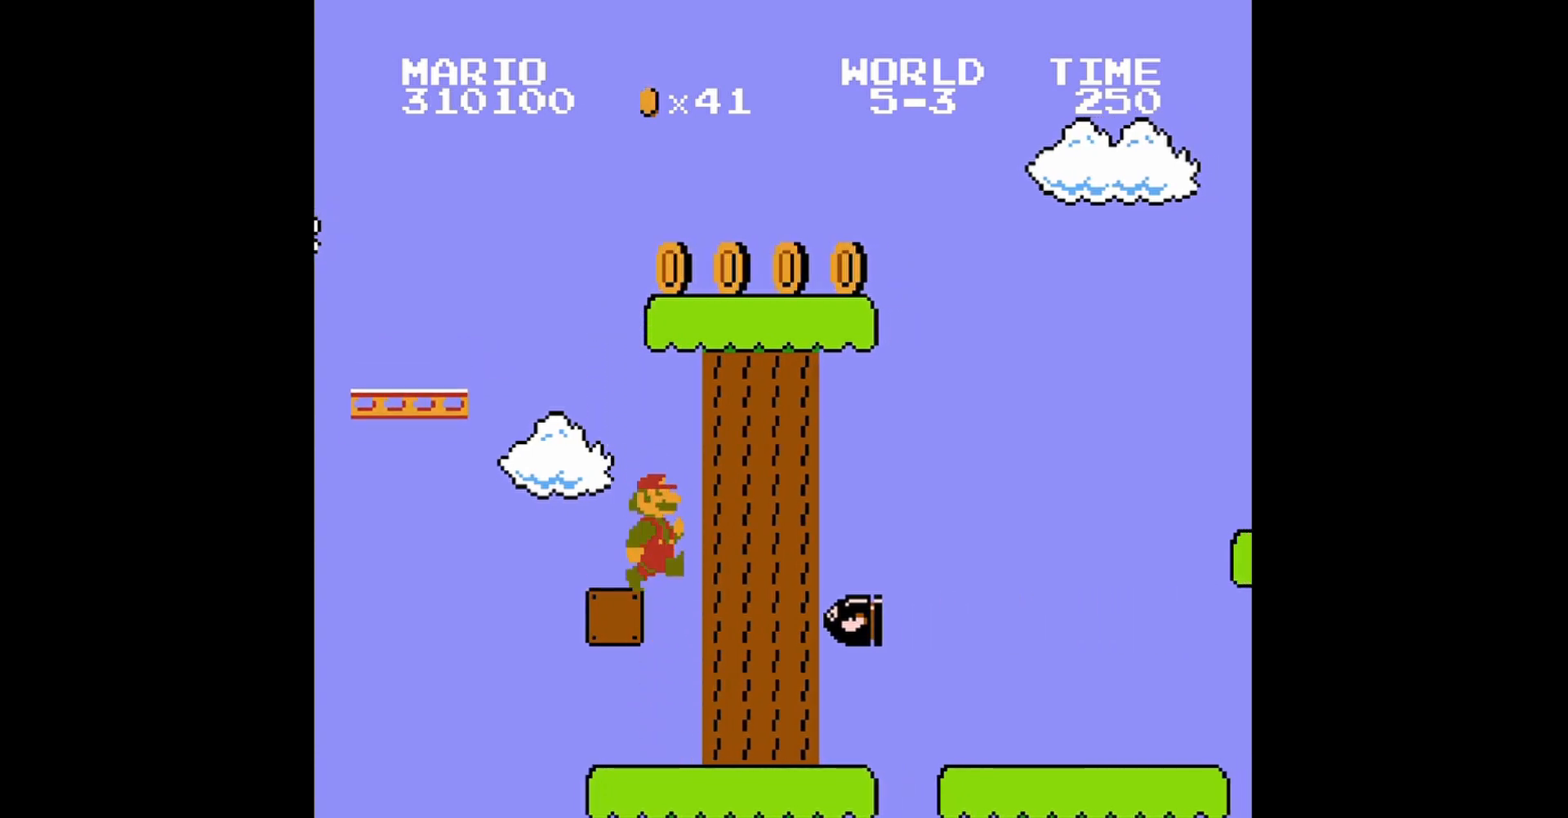
{"buttons": ["B"], "events": [[80, "DPAD_RIGHT", "up"], [240, "A", "down"], [480, "A", "up"]]}
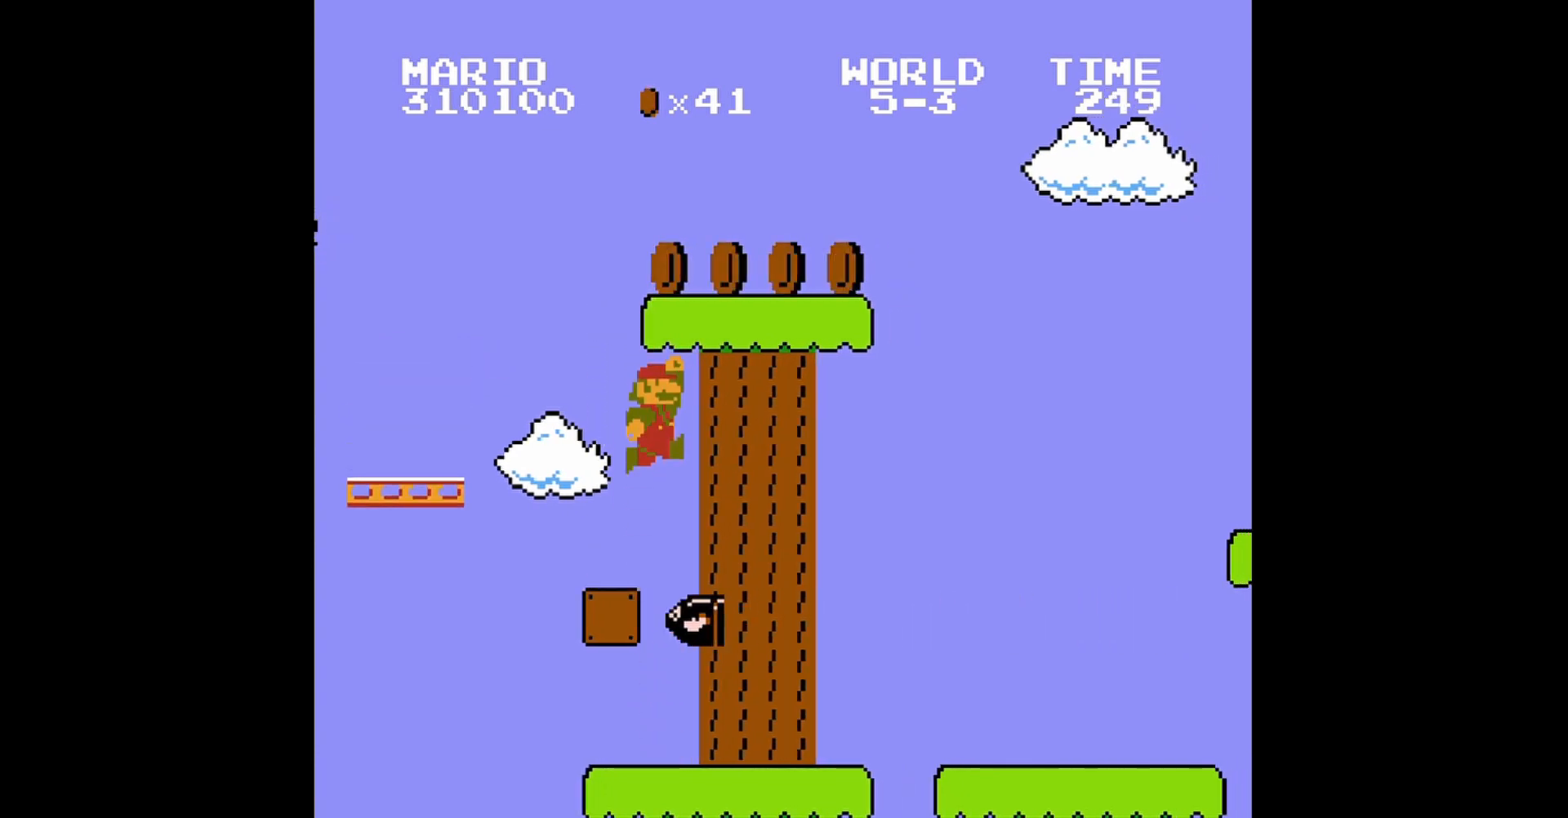
{"buttons": ["B"], "events": [[40, "DPAD_RIGHT", "down"], [240, "DPAD_RIGHT", "up"]]}
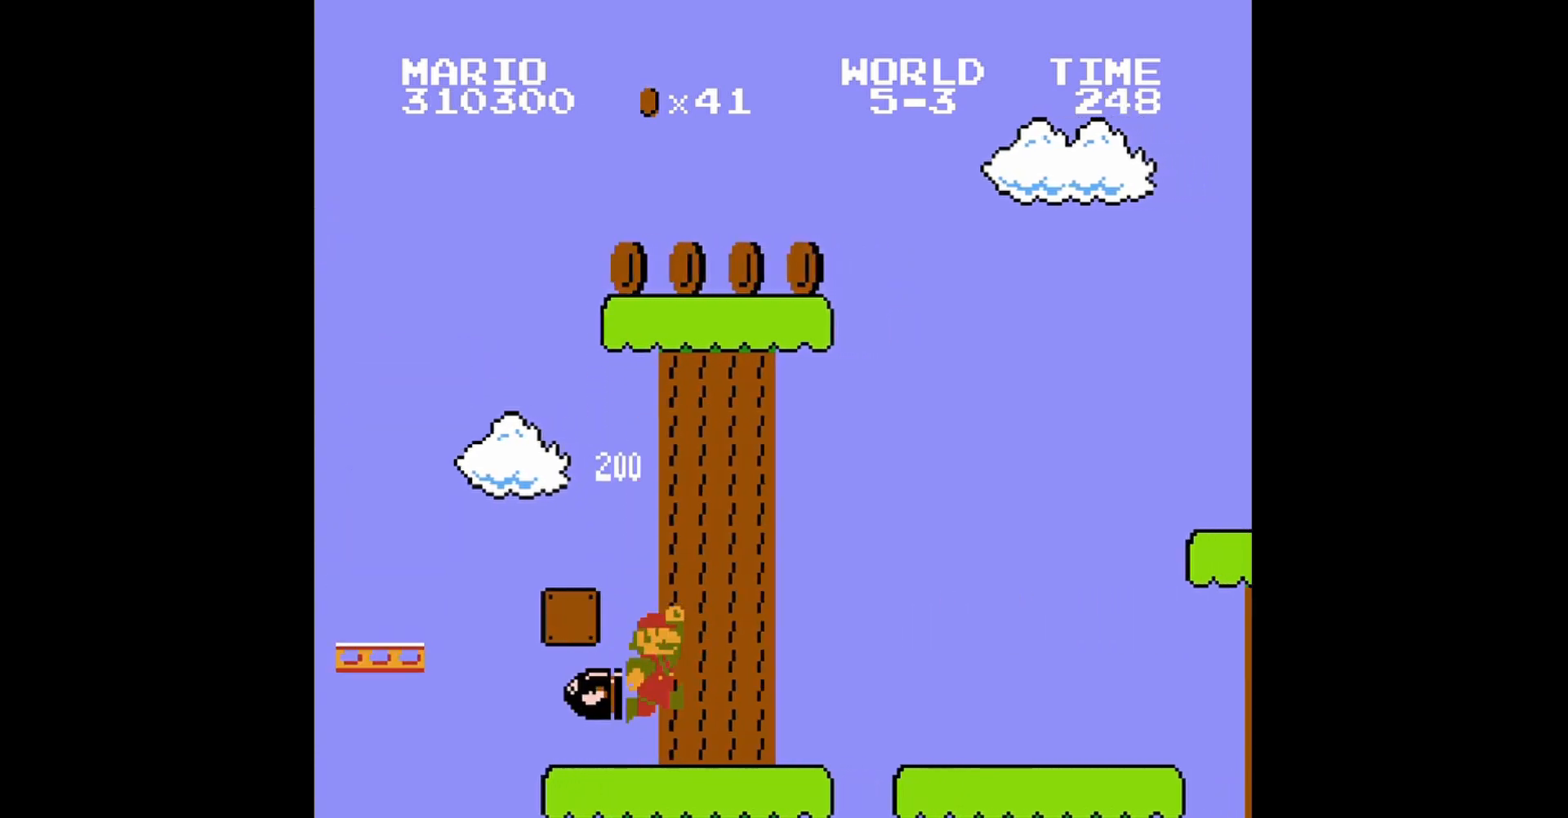
{"buttons": ["A", "B", "DPAD_RIGHT"], "events": [[40, "DPAD_RIGHT", "down"], [440, "A", "down"]]}
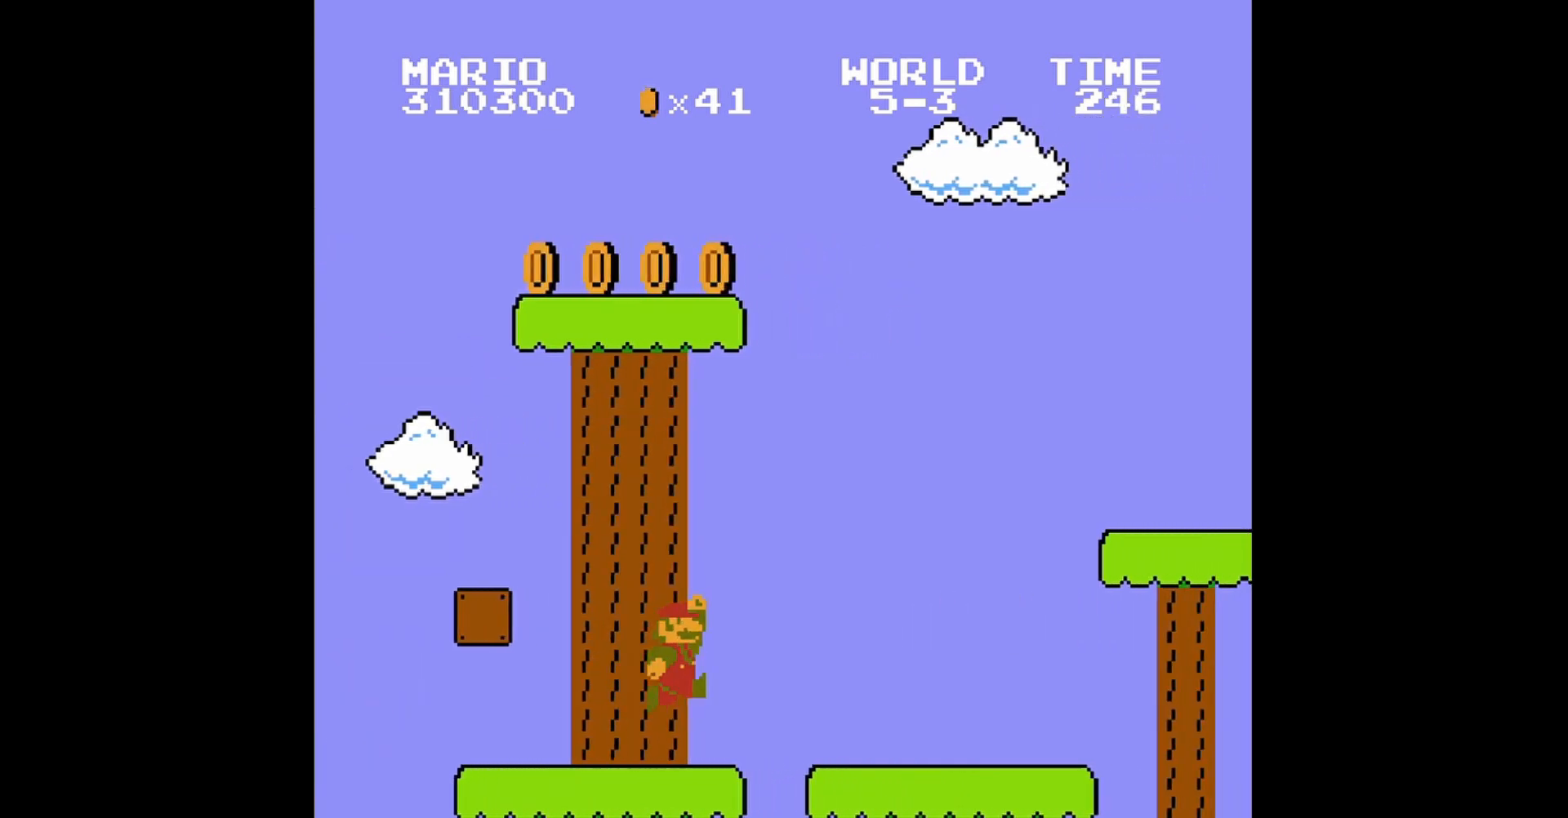
{"buttons": ["B", "DPAD_LEFT"], "events": [[200, "A", "up"], [240, "DPAD_RIGHT", "up"], [400, "DPAD_LEFT", "down"]]}
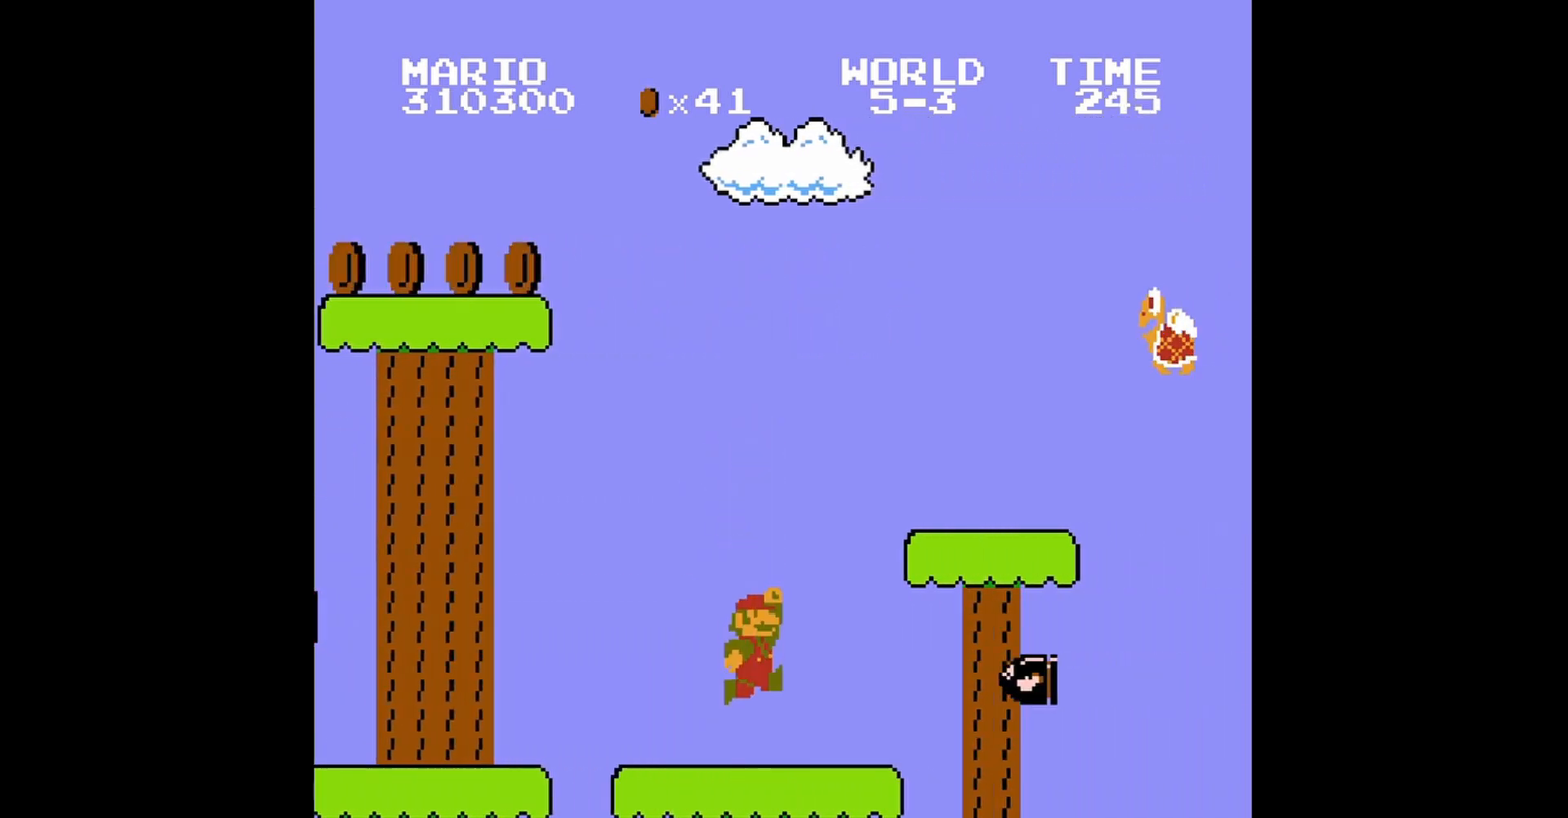
{"buttons": ["A", "B", "DPAD_UP", "DPAD_LEFT"], "events": [[80, "DPAD_LEFT", "up"], [120, "A", "down"], [320, "DPAD_LEFT", "down"], [360, "DPAD_UP", "down"]]}
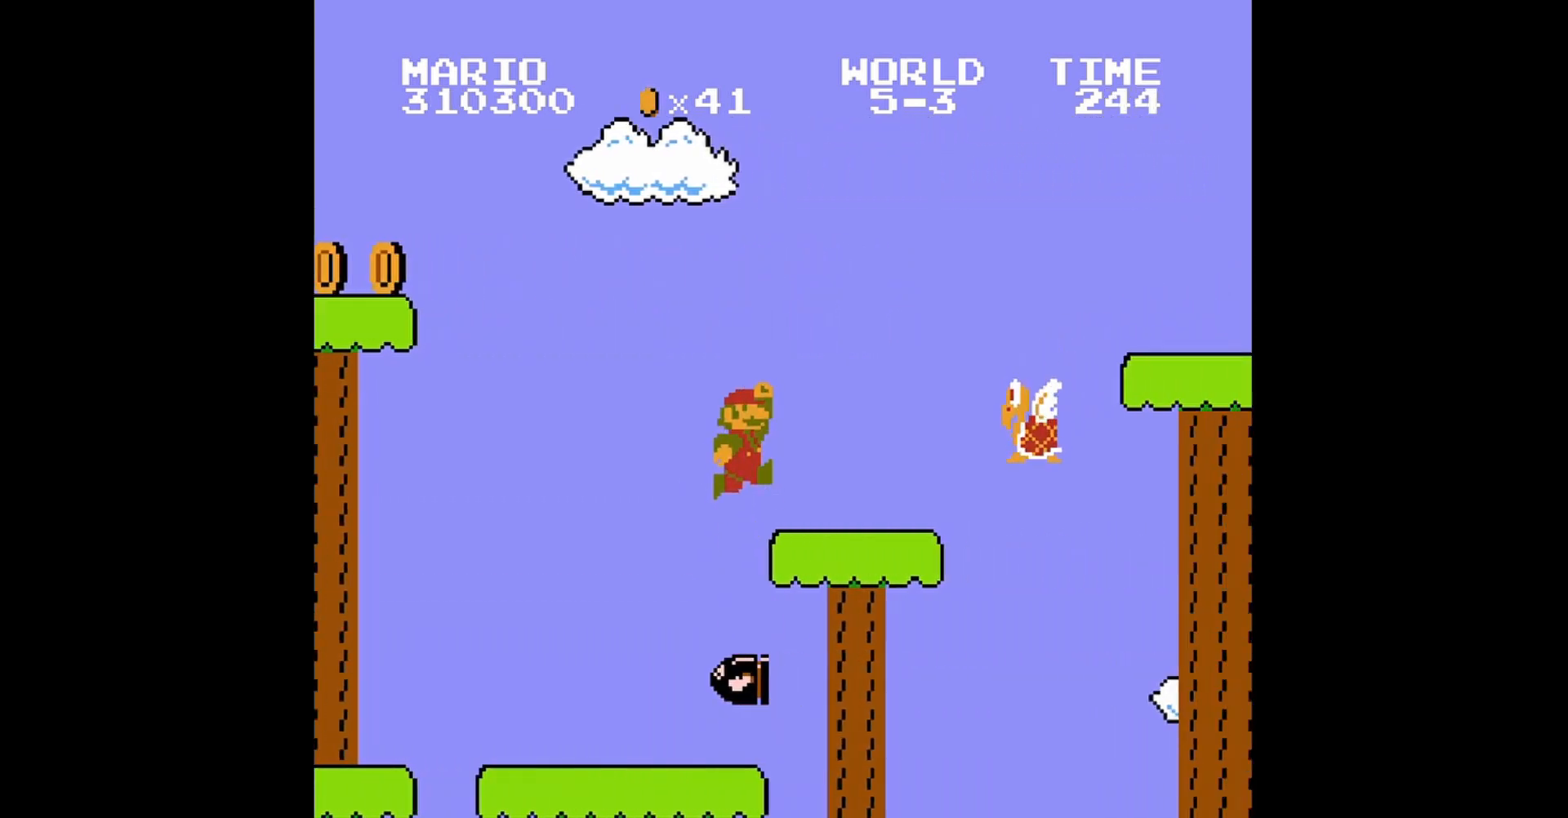
{"buttons": ["B"], "events": [[40, "DPAD_UP", "up"], [80, "DPAD_LEFT", "up"], [120, "DPAD_RIGHT", "down"], [280, "DPAD_LEFT", "down"], [280, "DPAD_RIGHT", "up"], [360, "A", "up"], [440, "DPAD_LEFT", "up"]]}
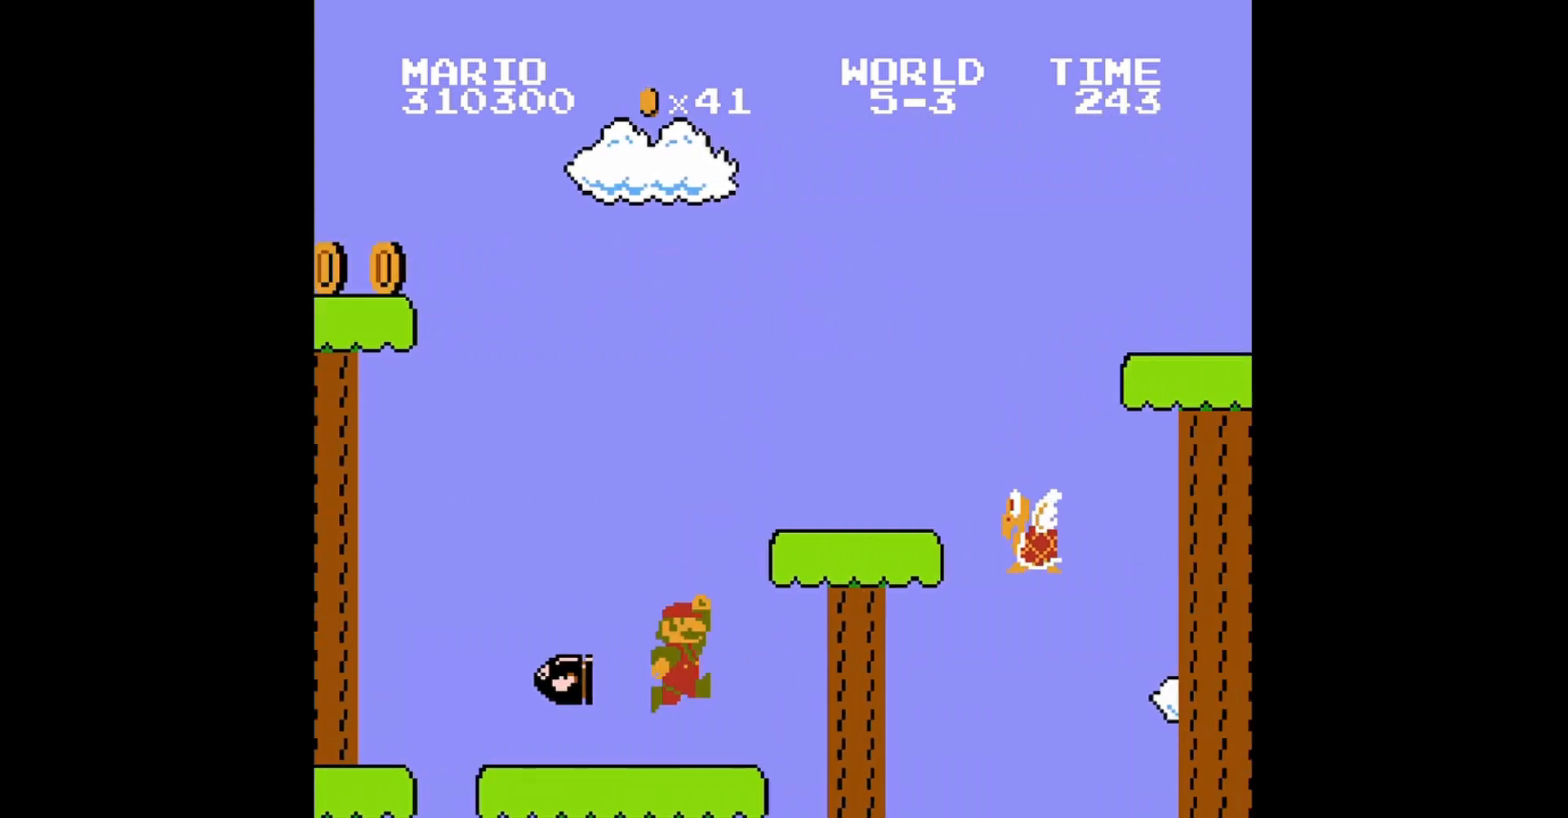
{"buttons": ["A", "B", "DPAD_RIGHT"], "events": [[160, "DPAD_RIGHT", "down"], [320, "A", "down"]]}
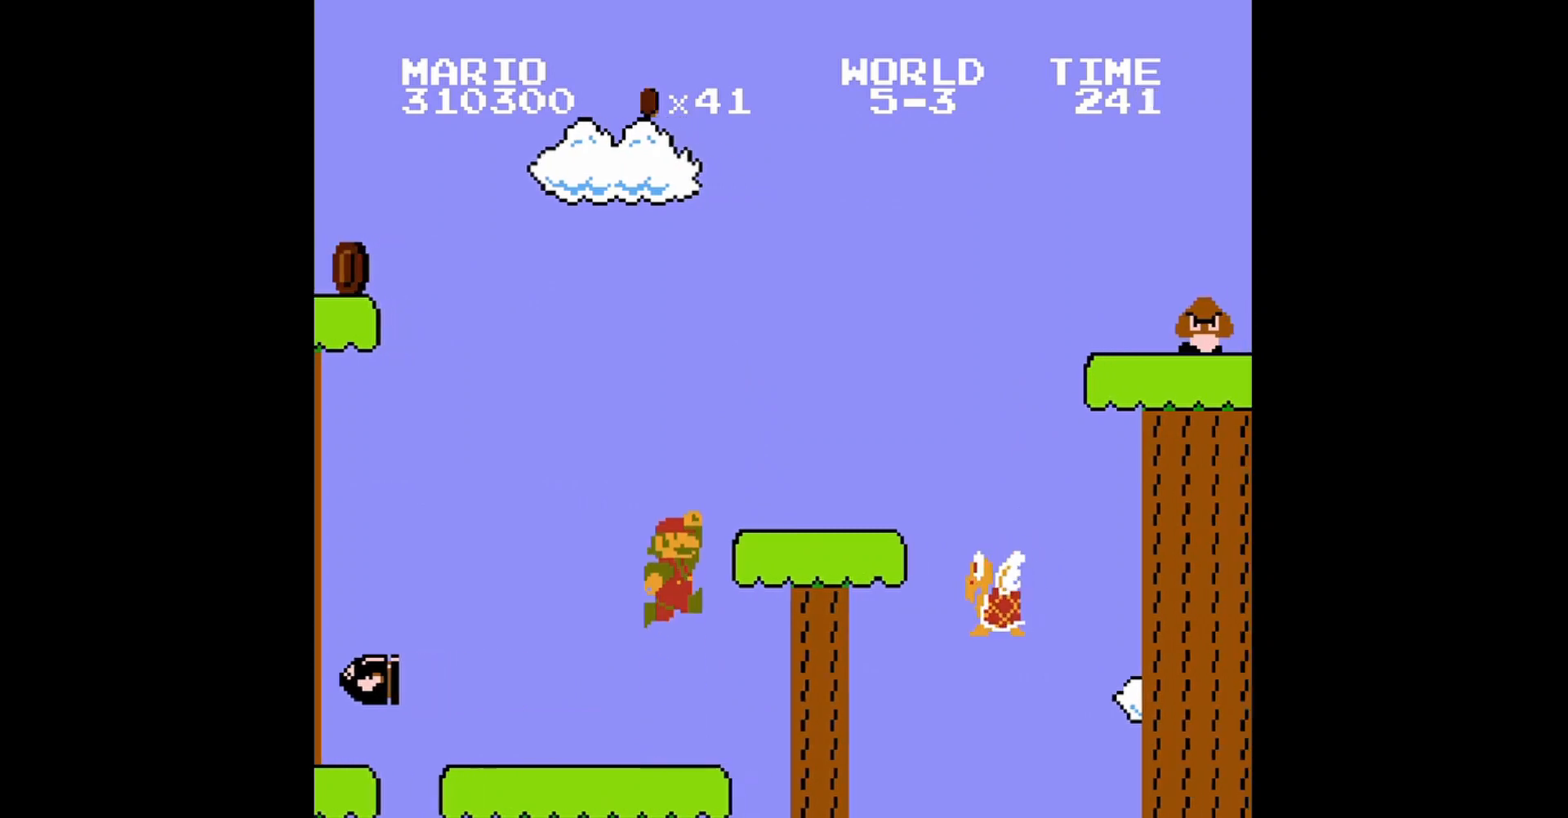
{"buttons": ["B", "DPAD_RIGHT"], "events": [[280, "A", "up"]]}
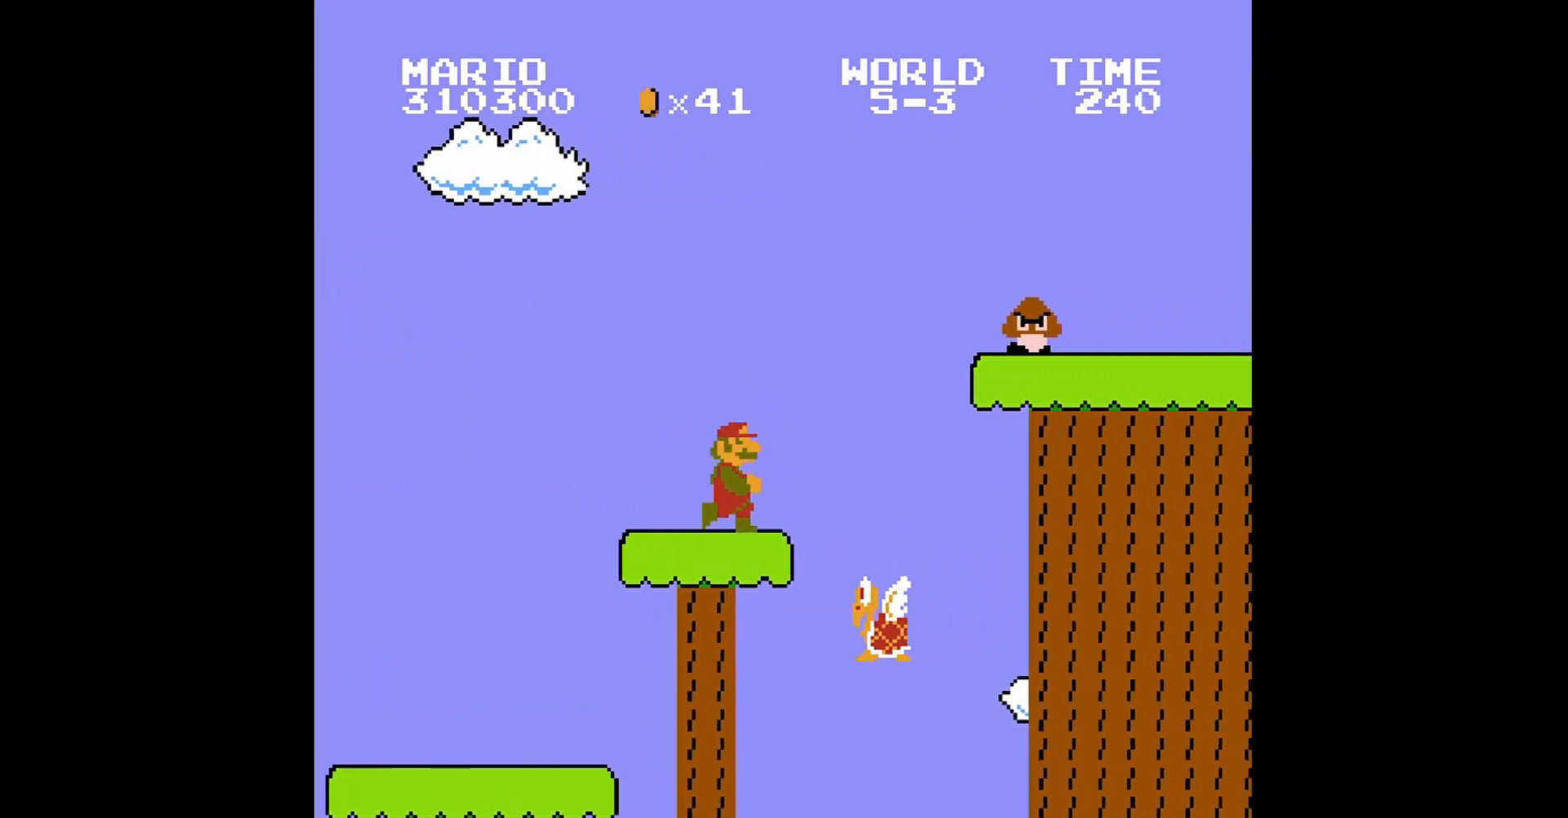
{"buttons": ["B", "DPAD_LEFT"], "events": [[40, "A", "down"], [400, "DPAD_RIGHT", "up"], [440, "A", "up"], [440, "DPAD_LEFT", "down"]]}
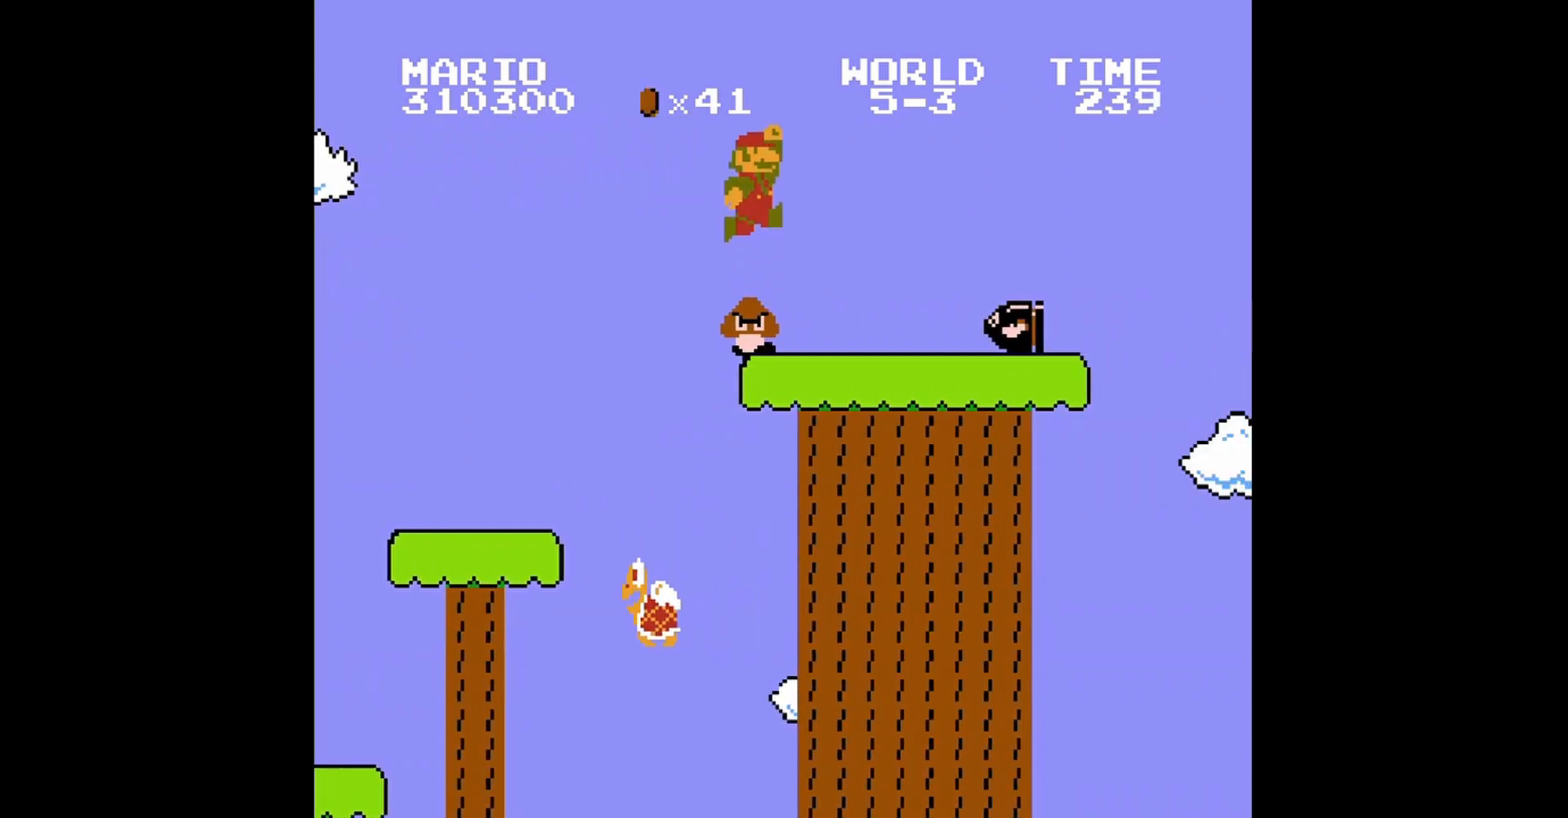
{"buttons": ["B", "DPAD_UP", "DPAD_RIGHT"], "events": [[120, "DPAD_UP", "down"], [280, "A", "down"], [400, "DPAD_LEFT", "up"], [400, "DPAD_UP", "up"], [440, "A", "up"], [520, "DPAD_RIGHT", "down"], [520, "DPAD_UP", "down"]]}
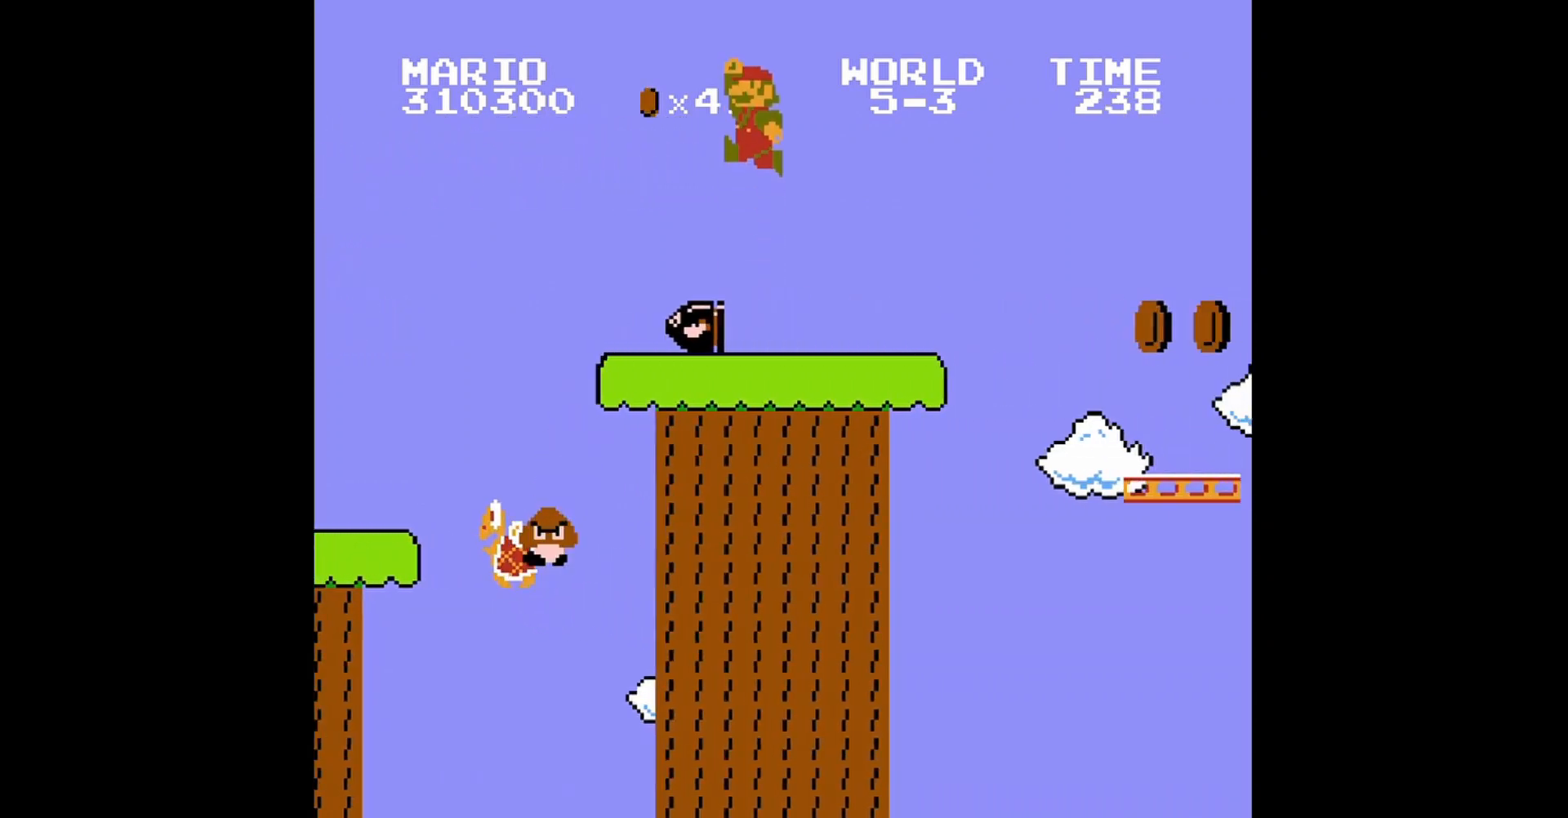
{"buttons": ["B", "DPAD_RIGHT"], "events": [[80, "DPAD_RIGHT", "up"], [80, "DPAD_UP", "up"], [280, "DPAD_RIGHT", "down"]]}
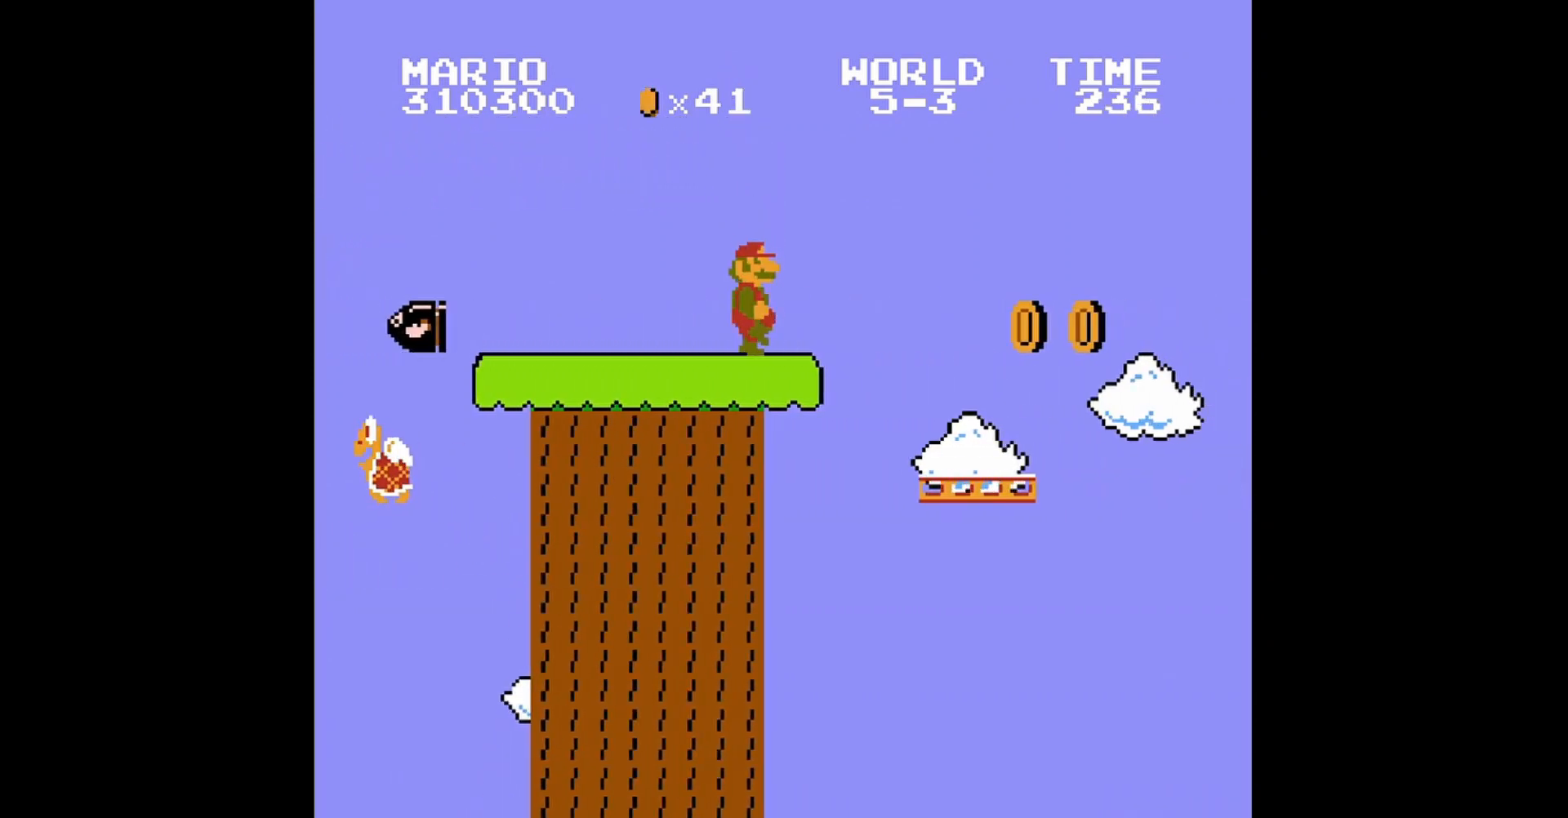
{"buttons": ["B", "DPAD_UP", "DPAD_LEFT"], "events": [[40, "A", "down"], [120, "DPAD_RIGHT", "up"], [160, "DPAD_LEFT", "down"], [200, "A", "up"], [320, "DPAD_UP", "down"]]}
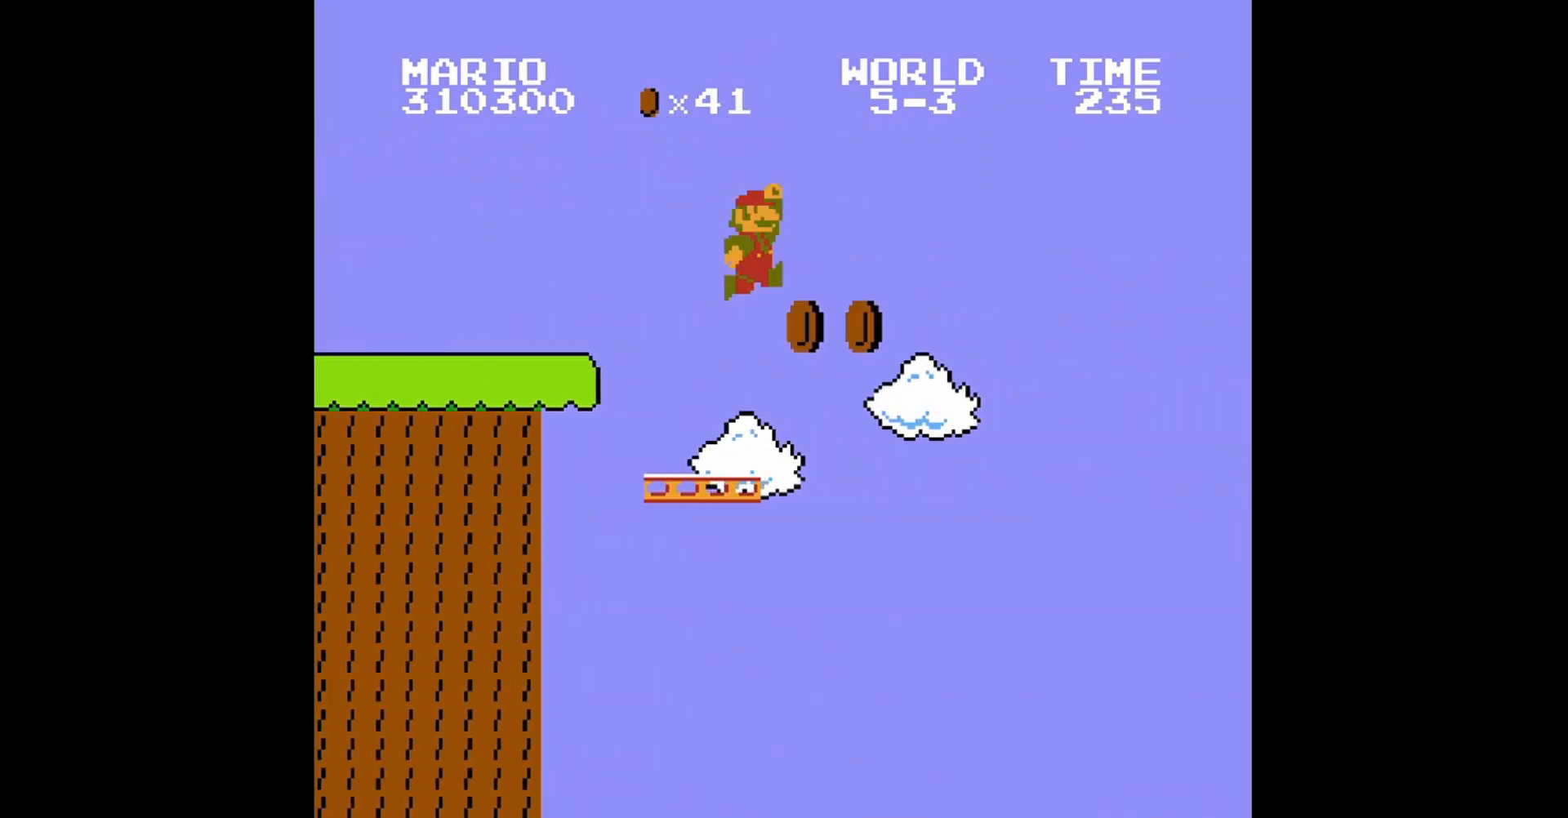
{"buttons": ["B"], "events": [[400, "DPAD_LEFT", "up"], [400, "DPAD_UP", "up"]]}
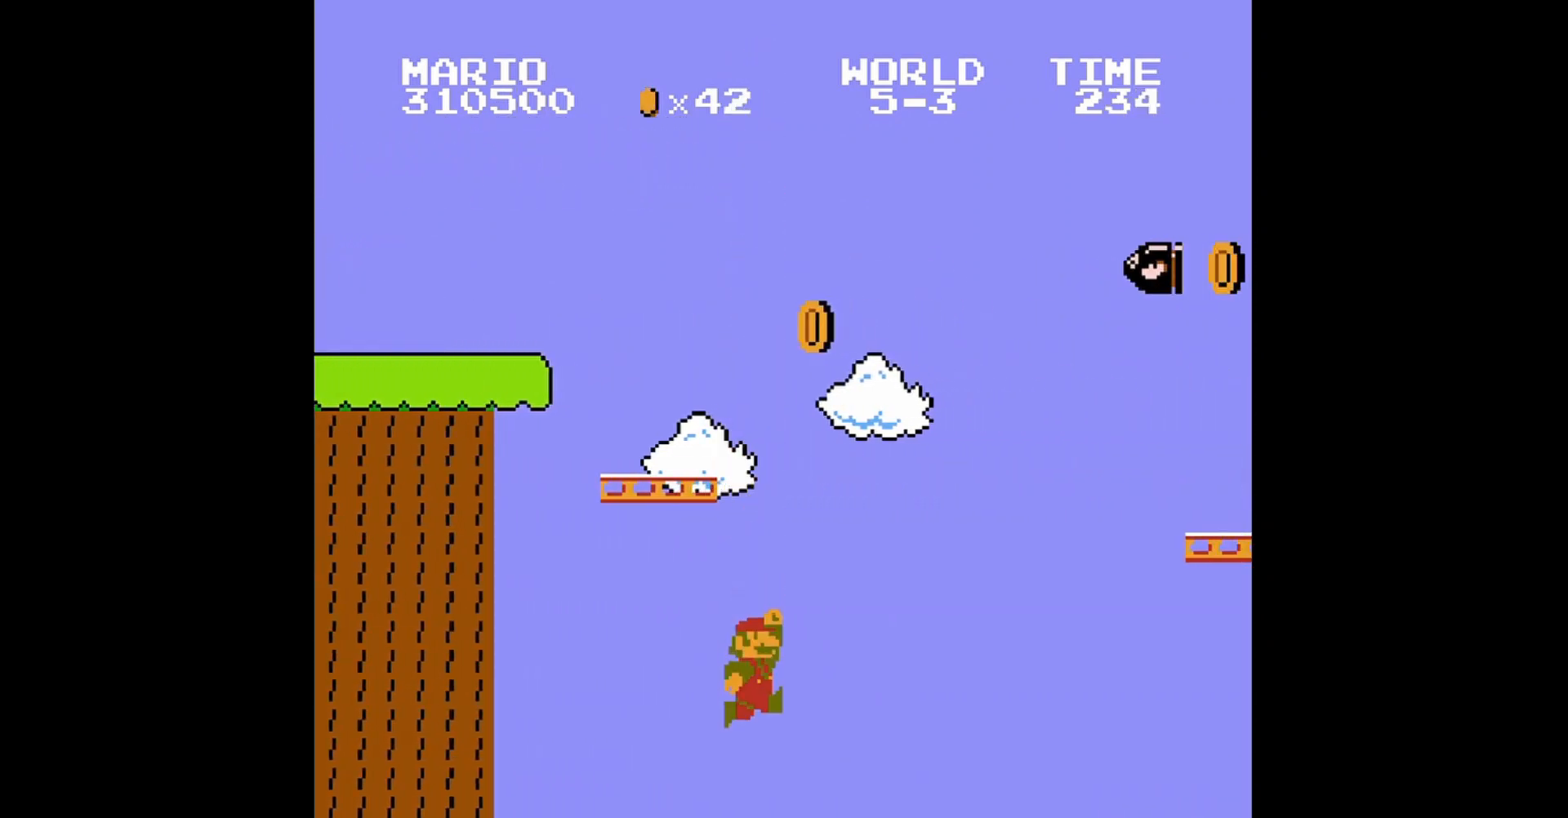
{"buttons": ["B"], "events": []}
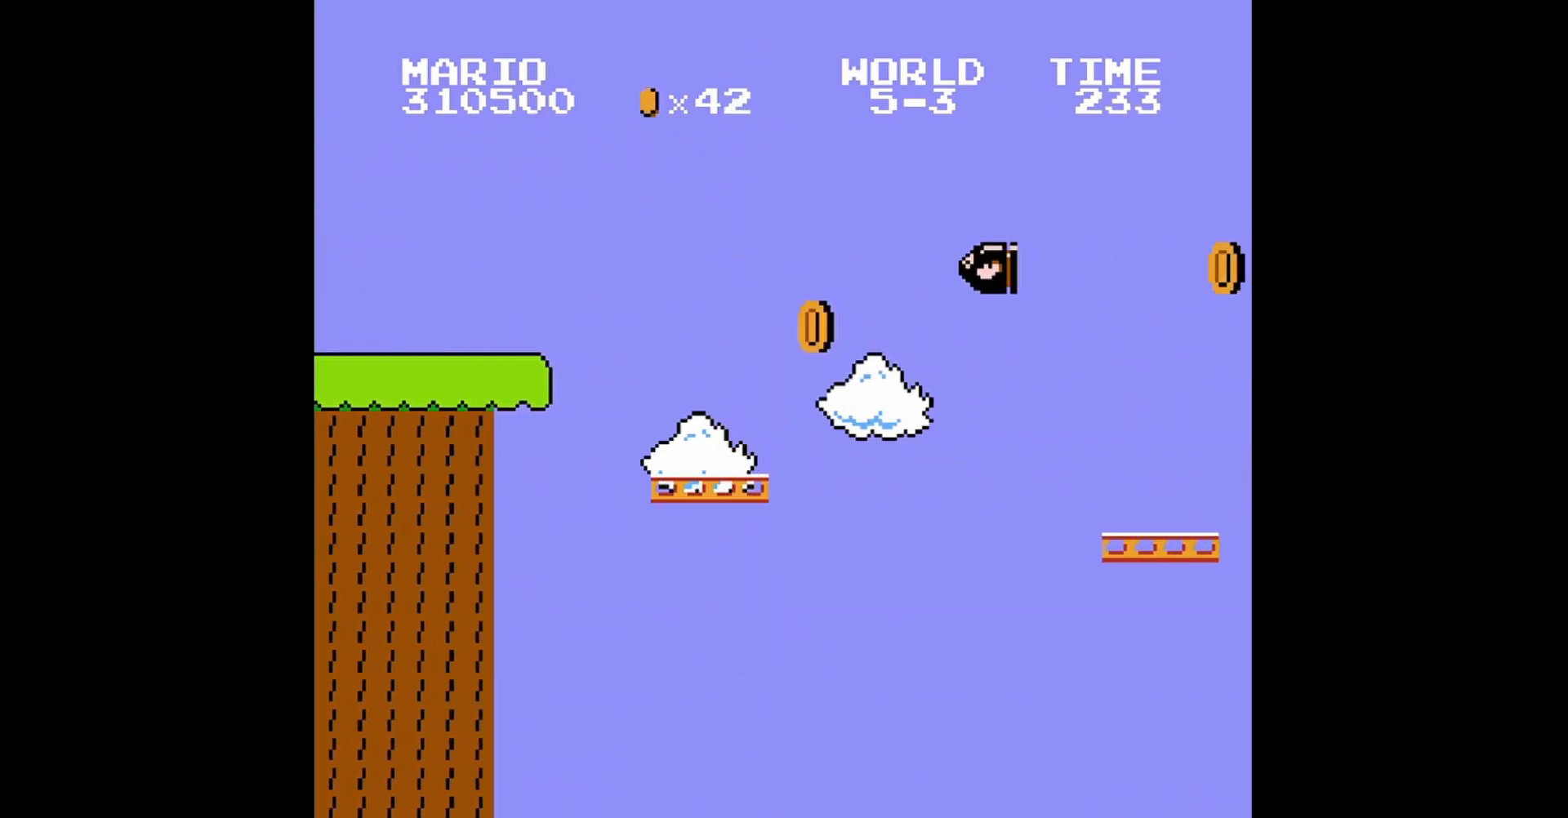
{"buttons": [], "events": [[240, "B", "up"]]}